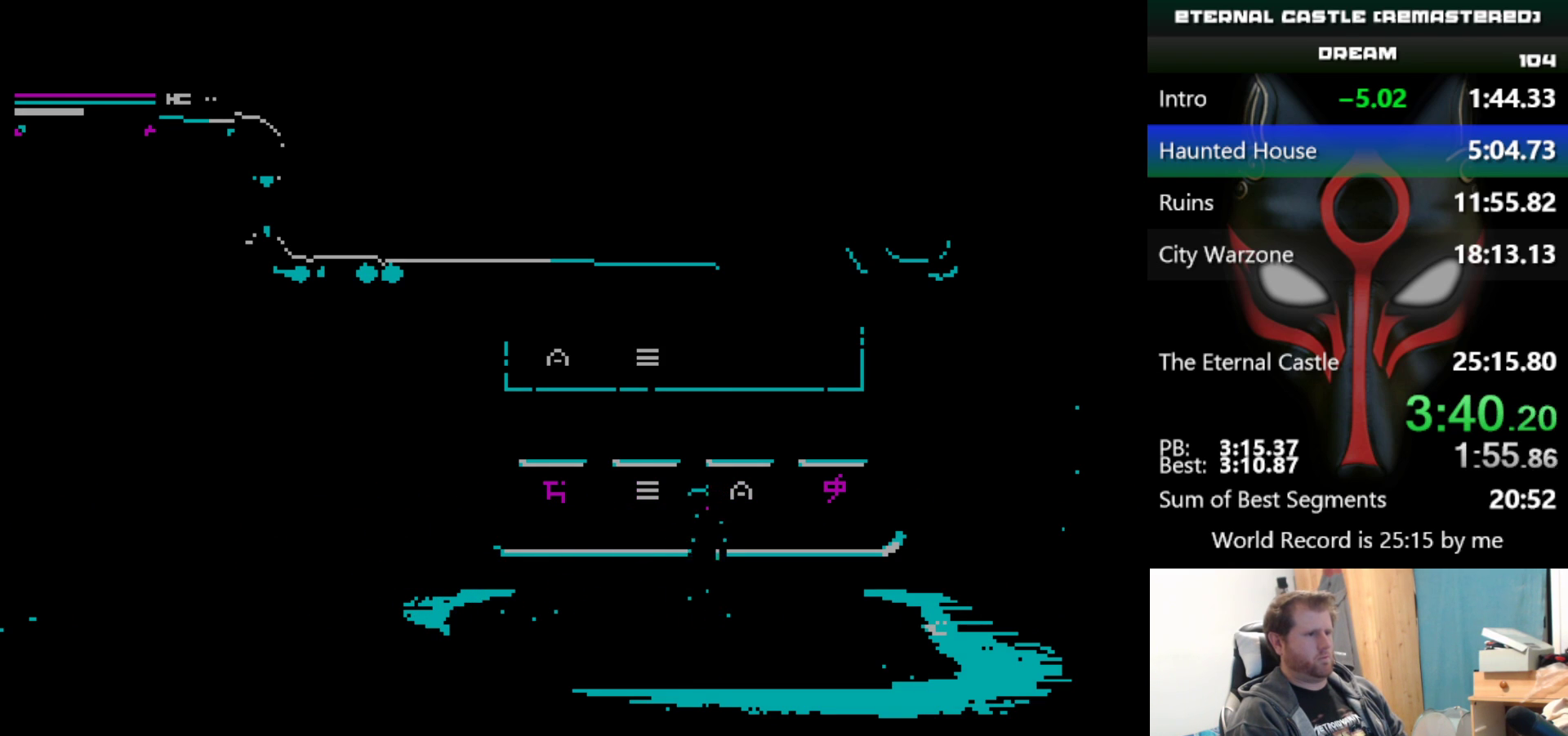
Gameplay with keyboard; each line is a JSON object with the keys held at the frame after it. "events" lists presses ("down") and releases ("up") of "alt", "ctrl", "down", "left", "right", "shift", "space" and "up" between this image and that frame as [ms after this image, input, new state], when the widget could be followed in between. No other keys are recorded. Mouse input is not recorded.
{"keys": [], "events": [[50, "shift", "down"], [433, "right", "up"], [433, "shift", "up"]]}
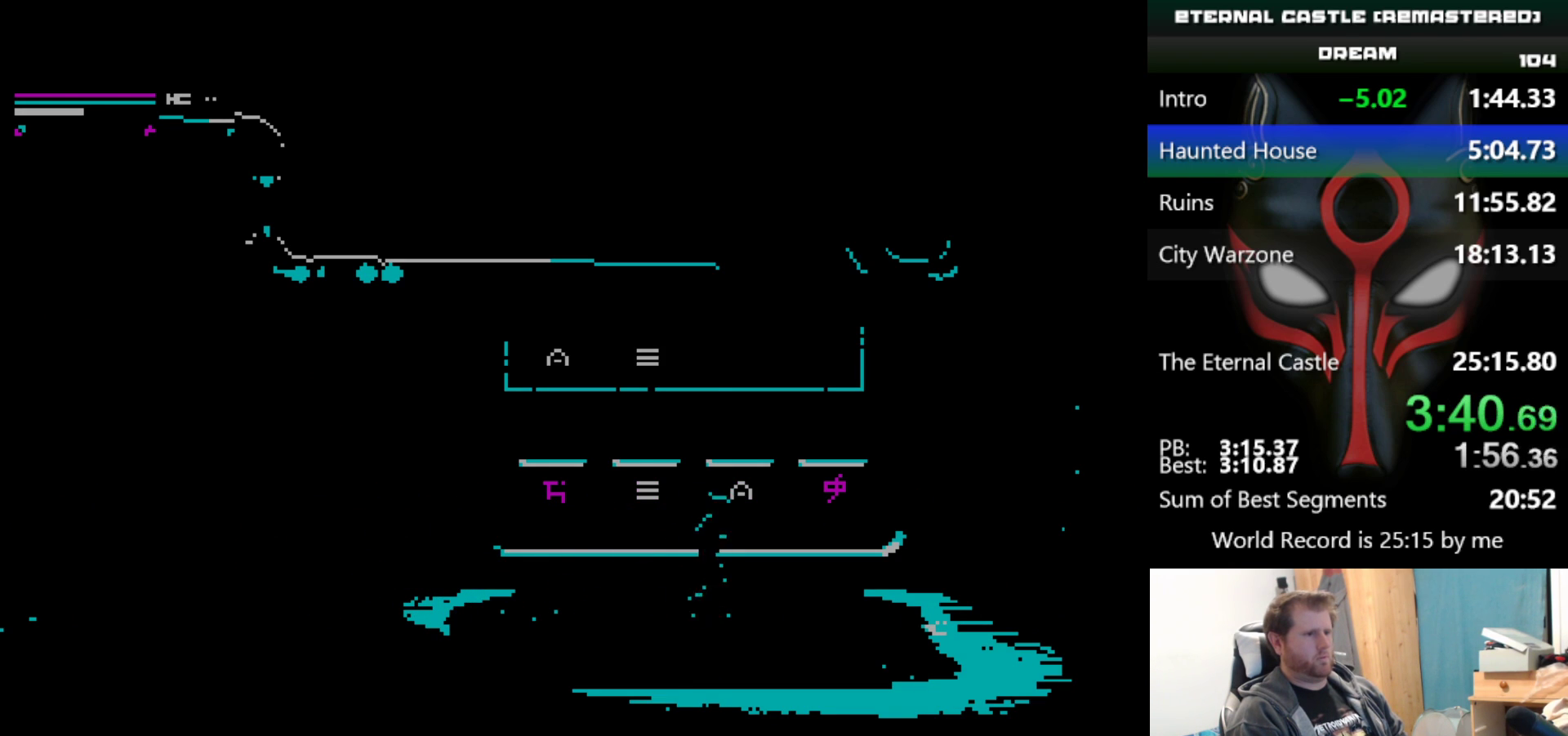
{"keys": [], "events": [[67, "up", "down"], [167, "up", "up"]]}
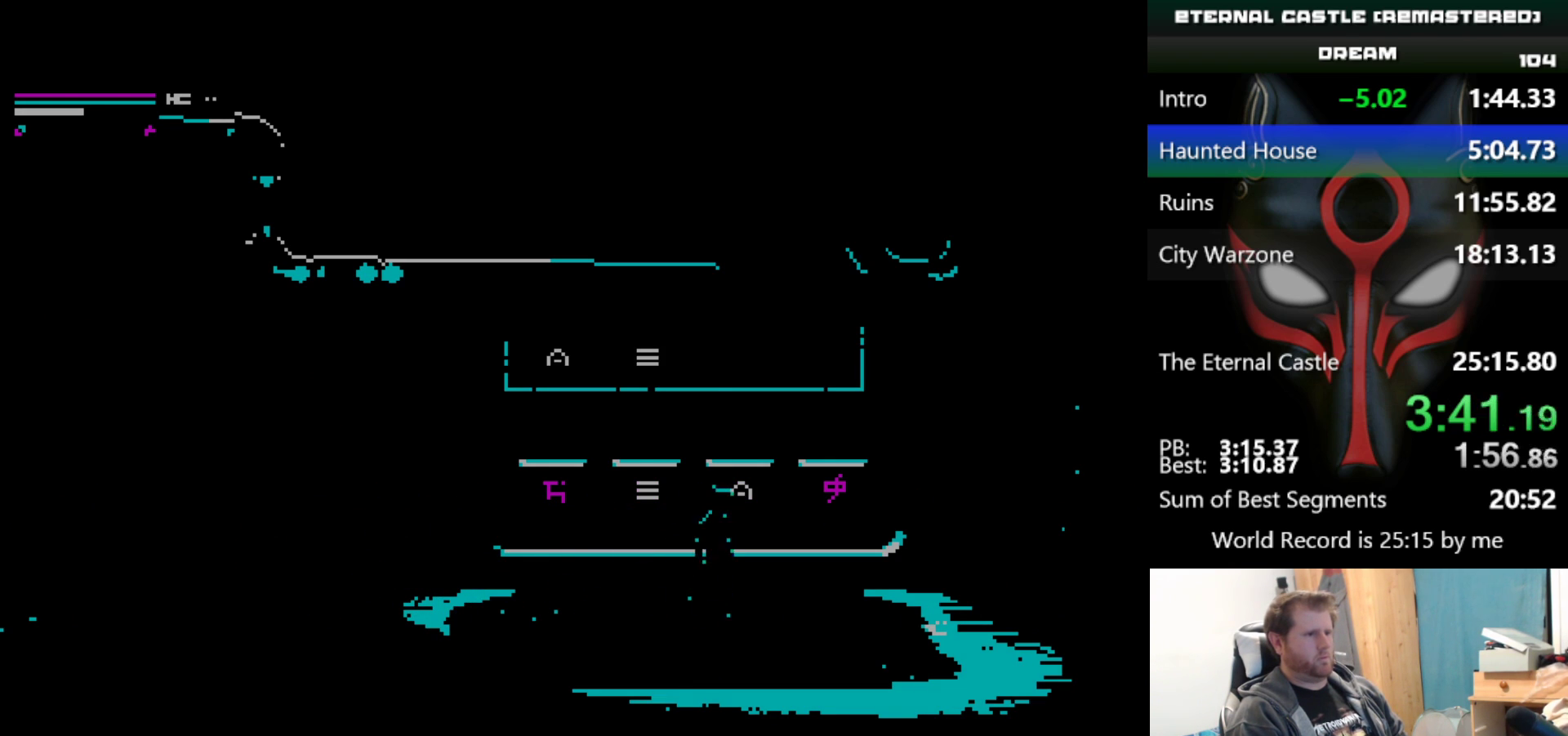
{"keys": [], "events": [[183, "right", "down"], [417, "right", "up"]]}
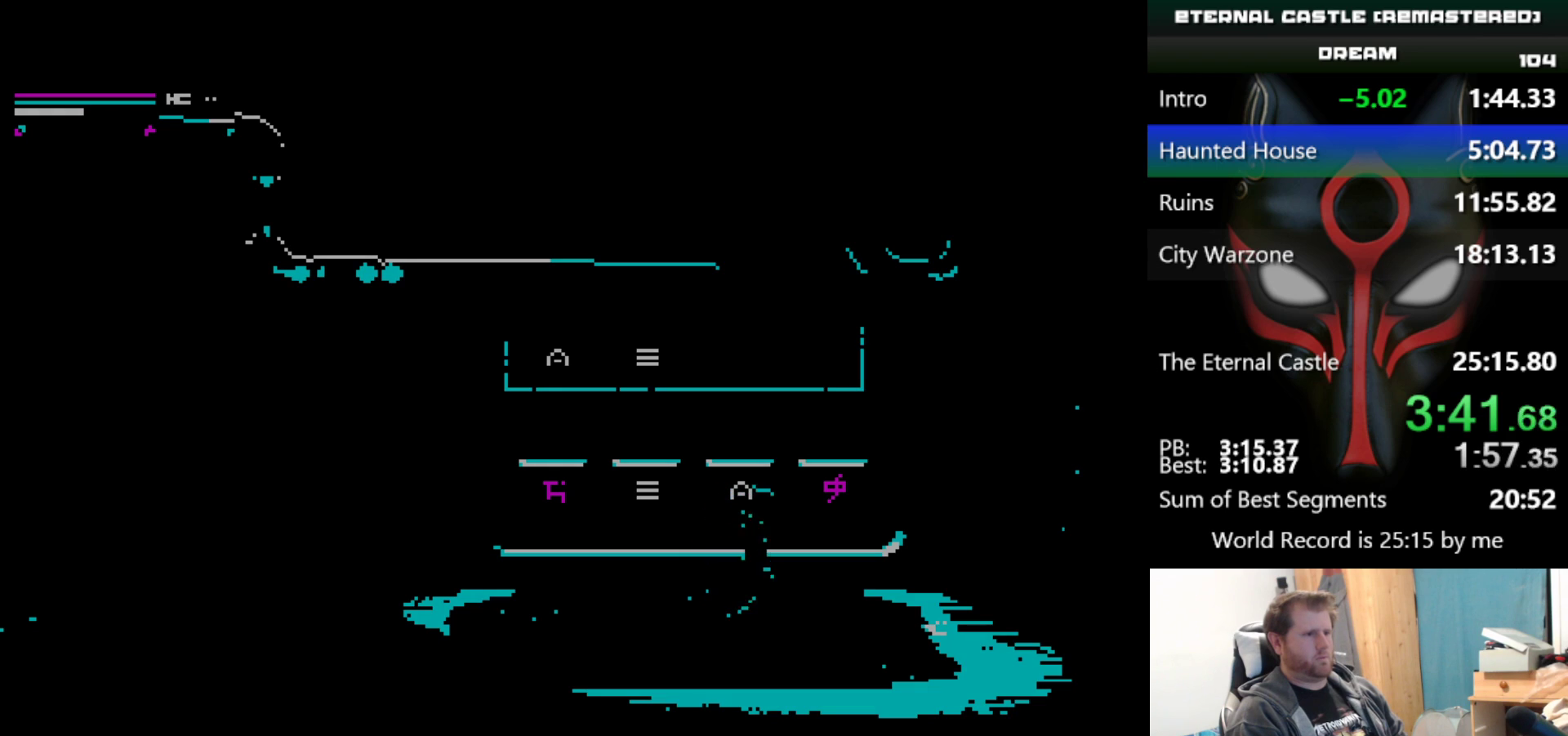
{"keys": ["up"], "events": [[50, "up", "down"], [150, "up", "up"], [333, "up", "down"], [383, "up", "up"], [483, "up", "down"]]}
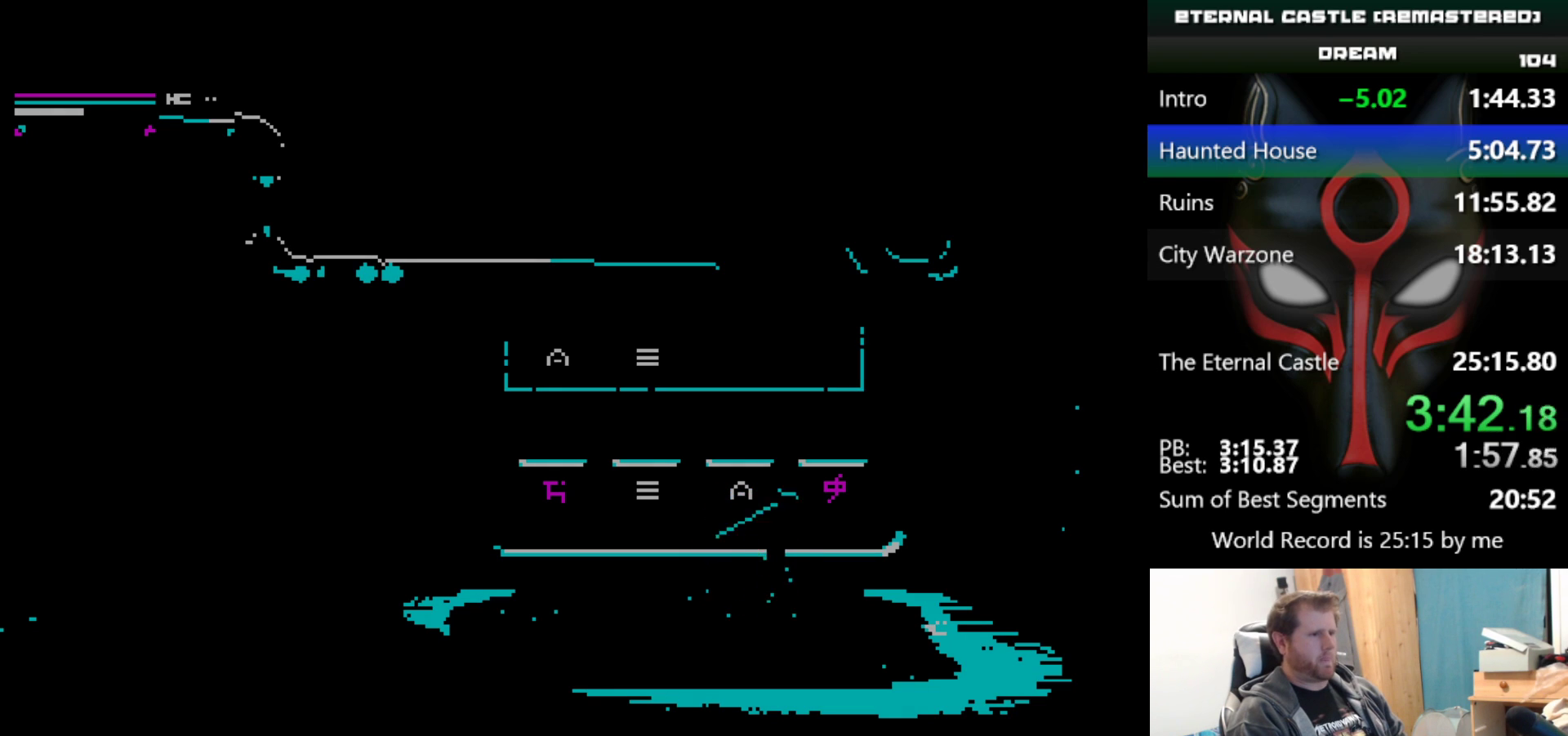
{"keys": [], "events": [[167, "up", "up"], [217, "up", "down"], [350, "up", "up"]]}
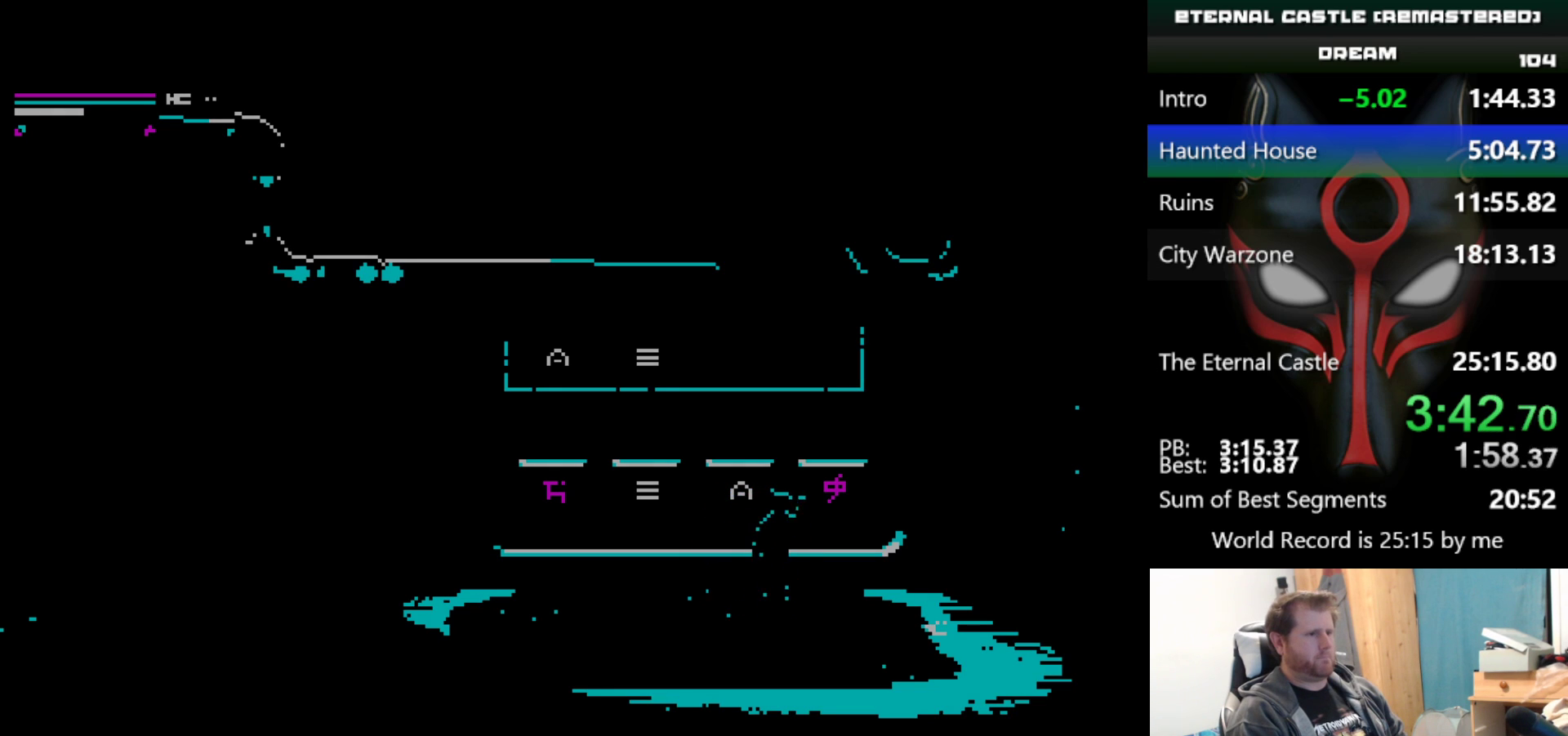
{"keys": ["left", "shift"], "events": [[267, "left", "down"], [317, "shift", "down"]]}
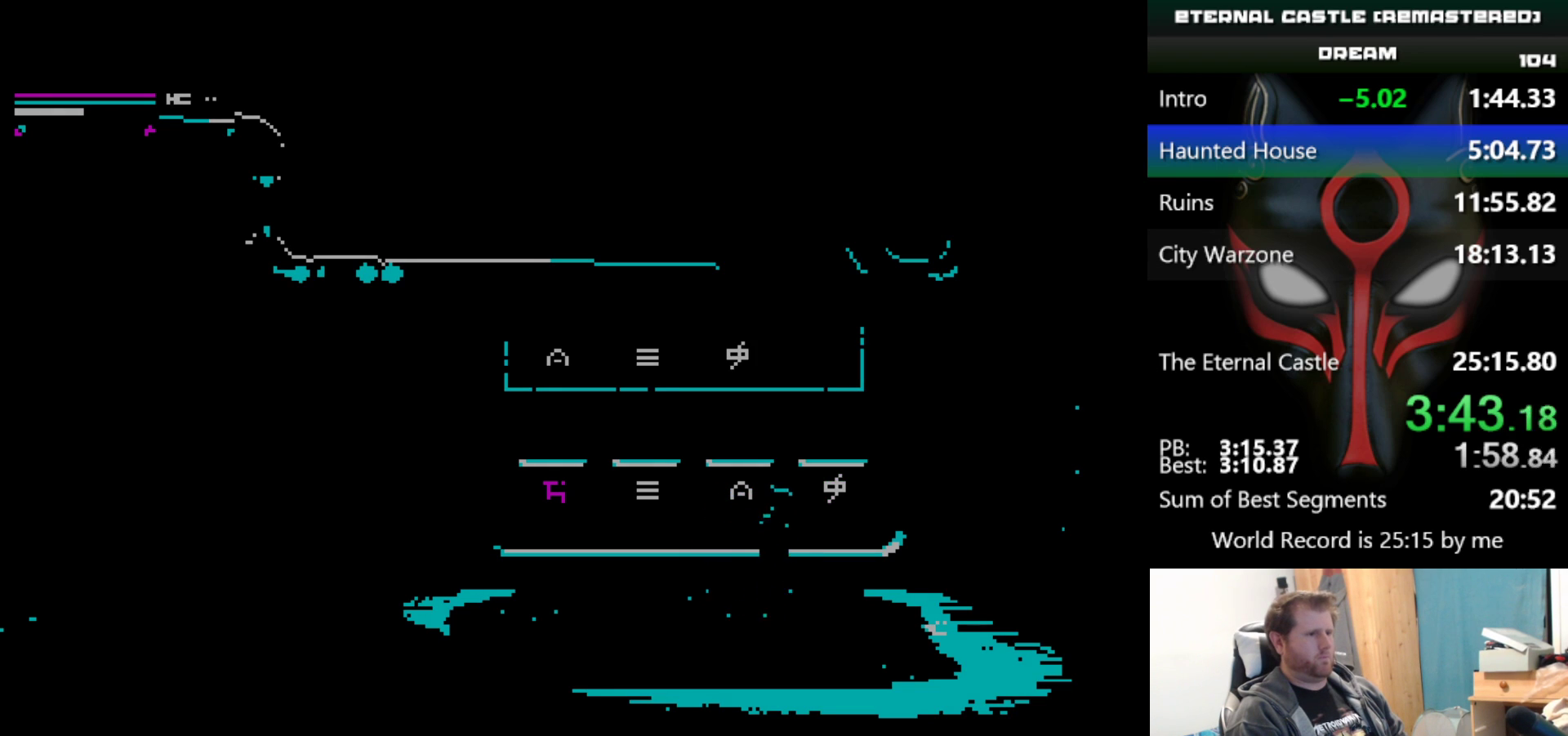
{"keys": ["left", "shift"], "events": []}
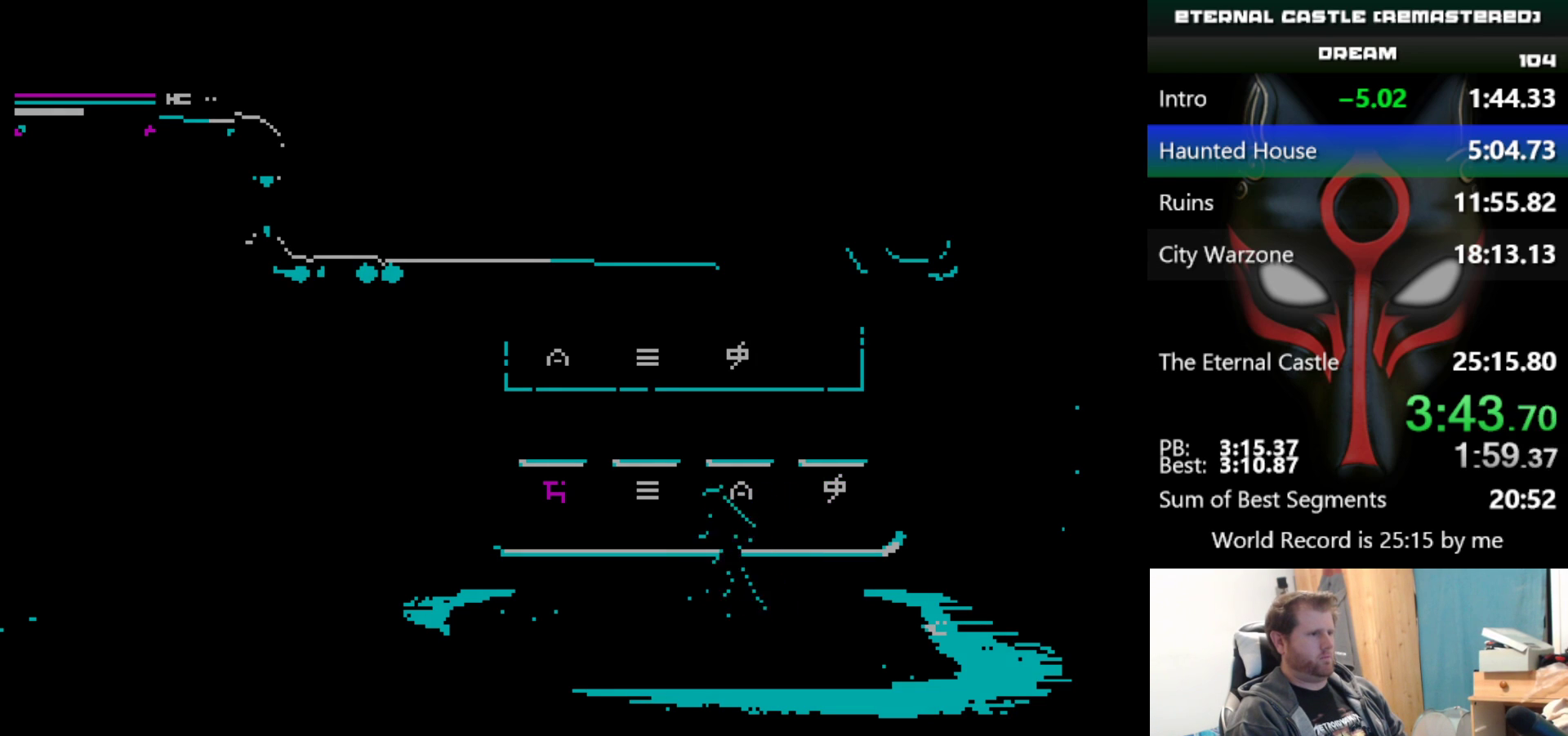
{"keys": [], "events": [[167, "left", "up"], [167, "shift", "up"], [350, "up", "down"], [450, "up", "up"]]}
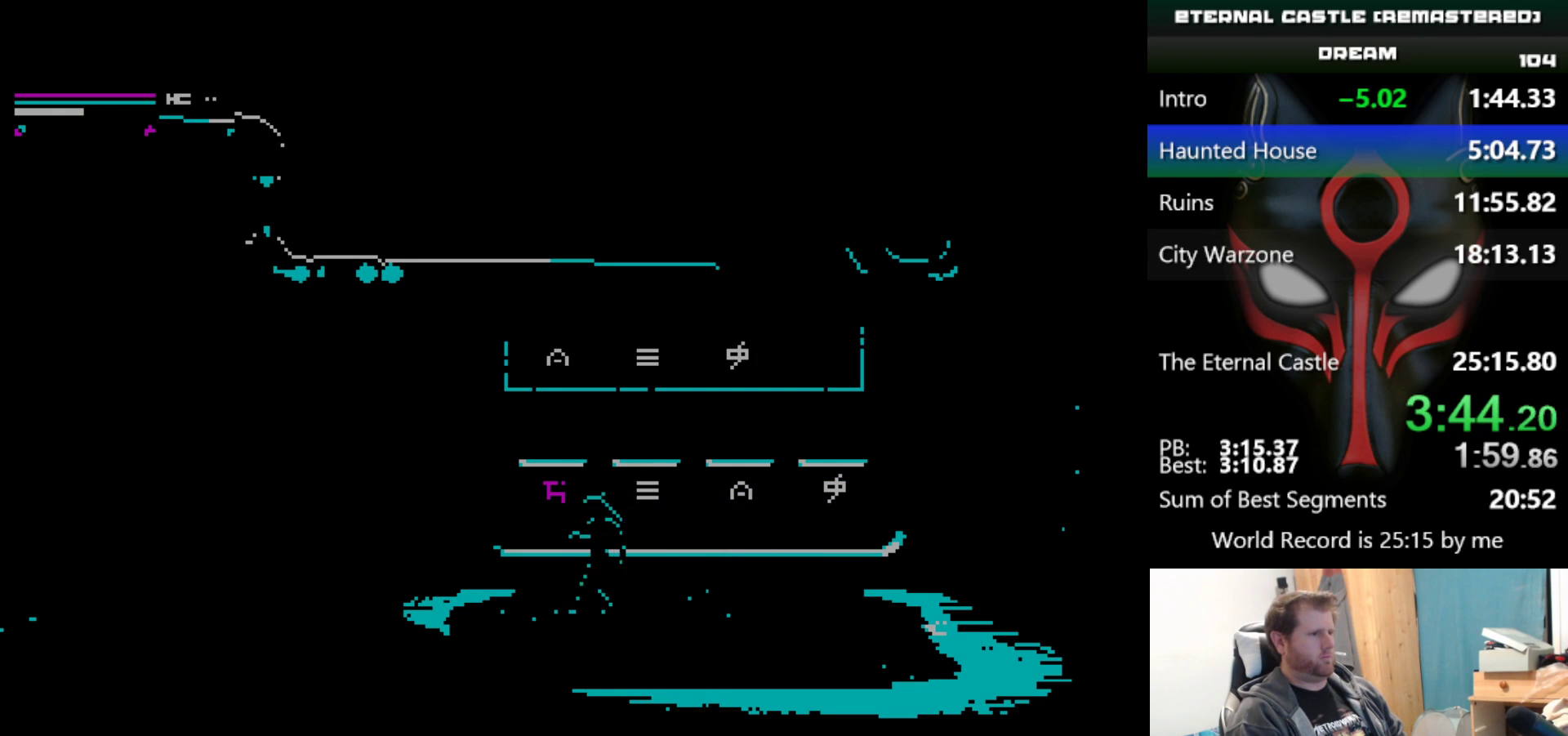
{"keys": ["up"], "events": [[33, "up", "down"], [83, "up", "up"], [183, "up", "down"], [233, "up", "up"], [317, "up", "down"], [367, "up", "up"], [467, "up", "down"]]}
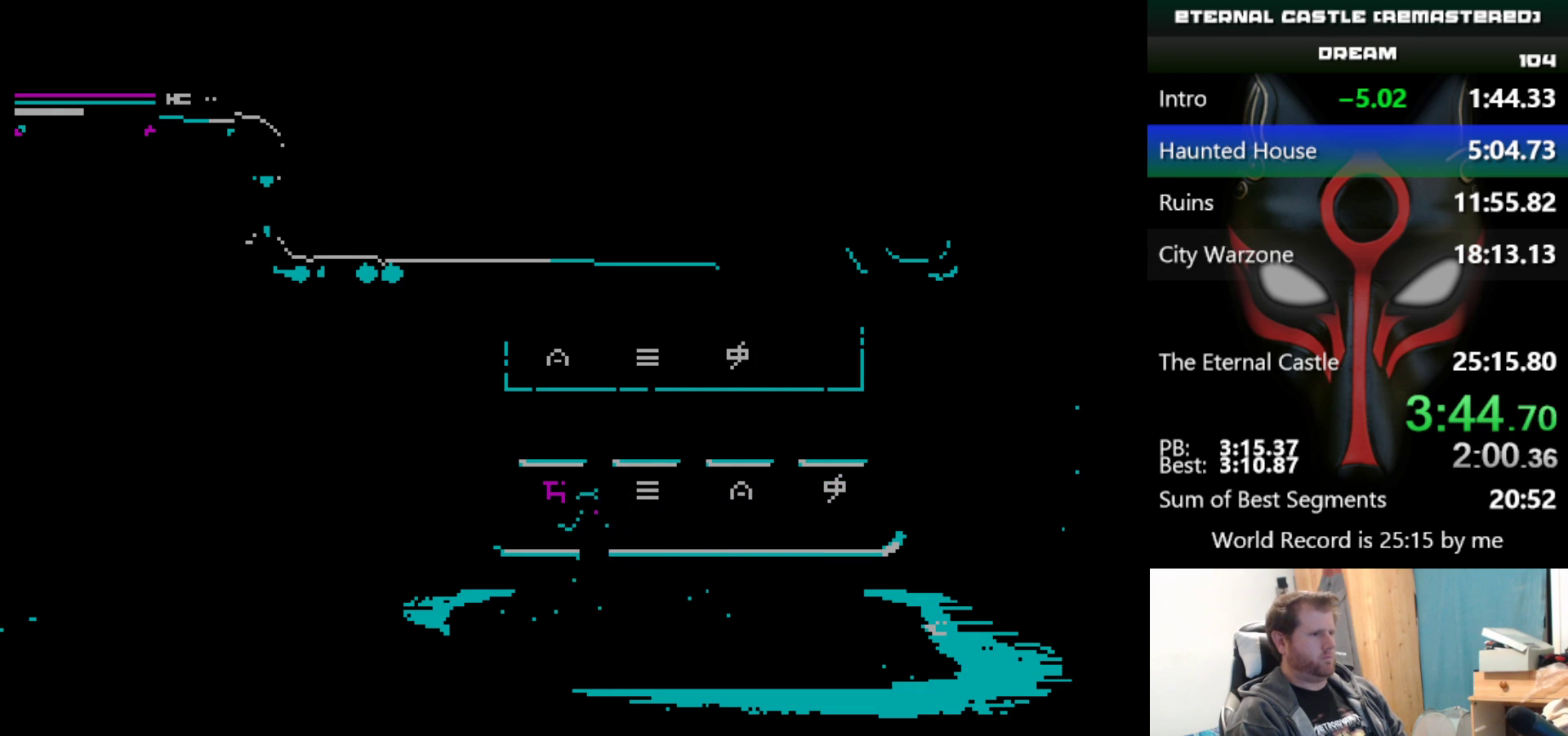
{"keys": [], "events": [[100, "up", "up"]]}
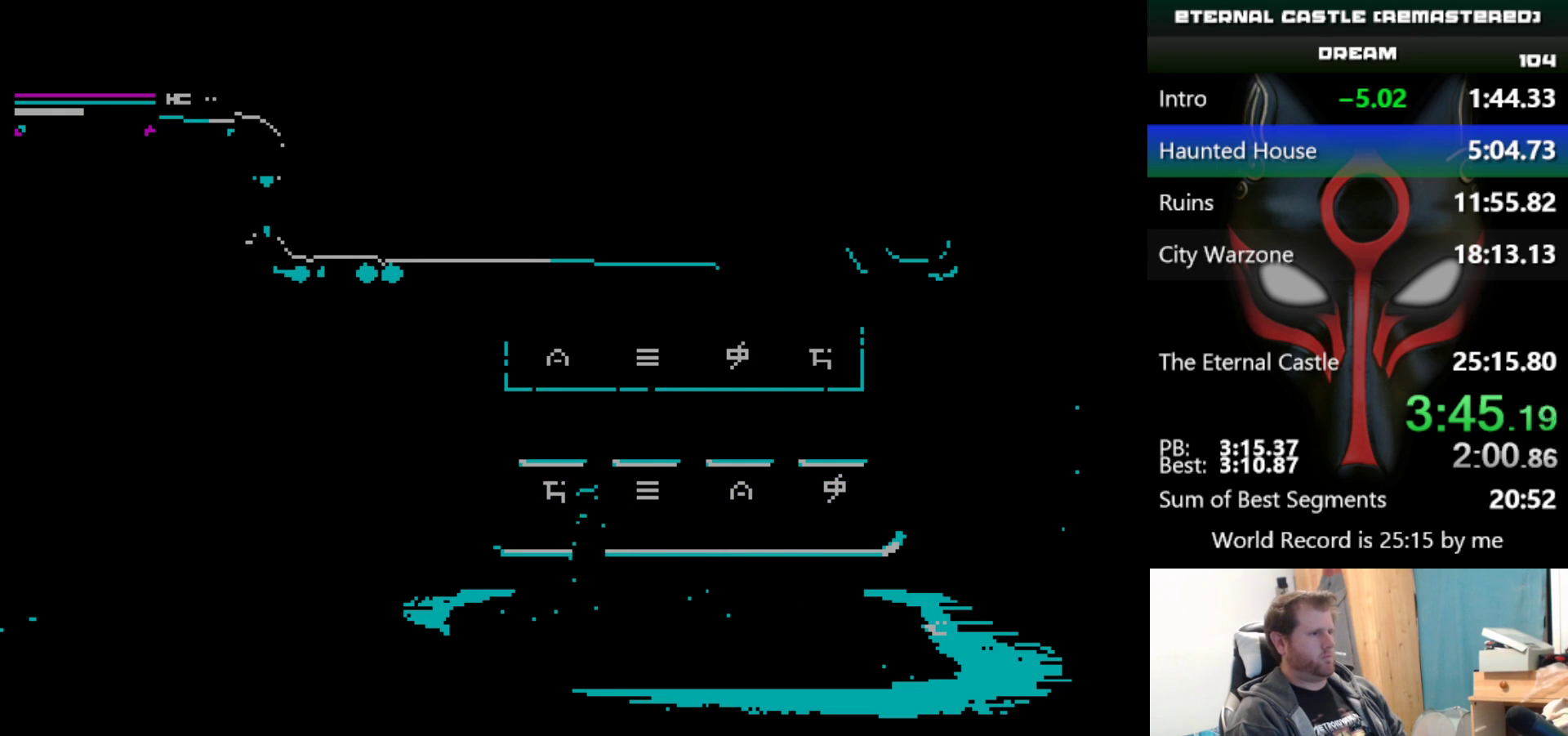
{"keys": ["alt"], "events": [[67, "alt", "down"]]}
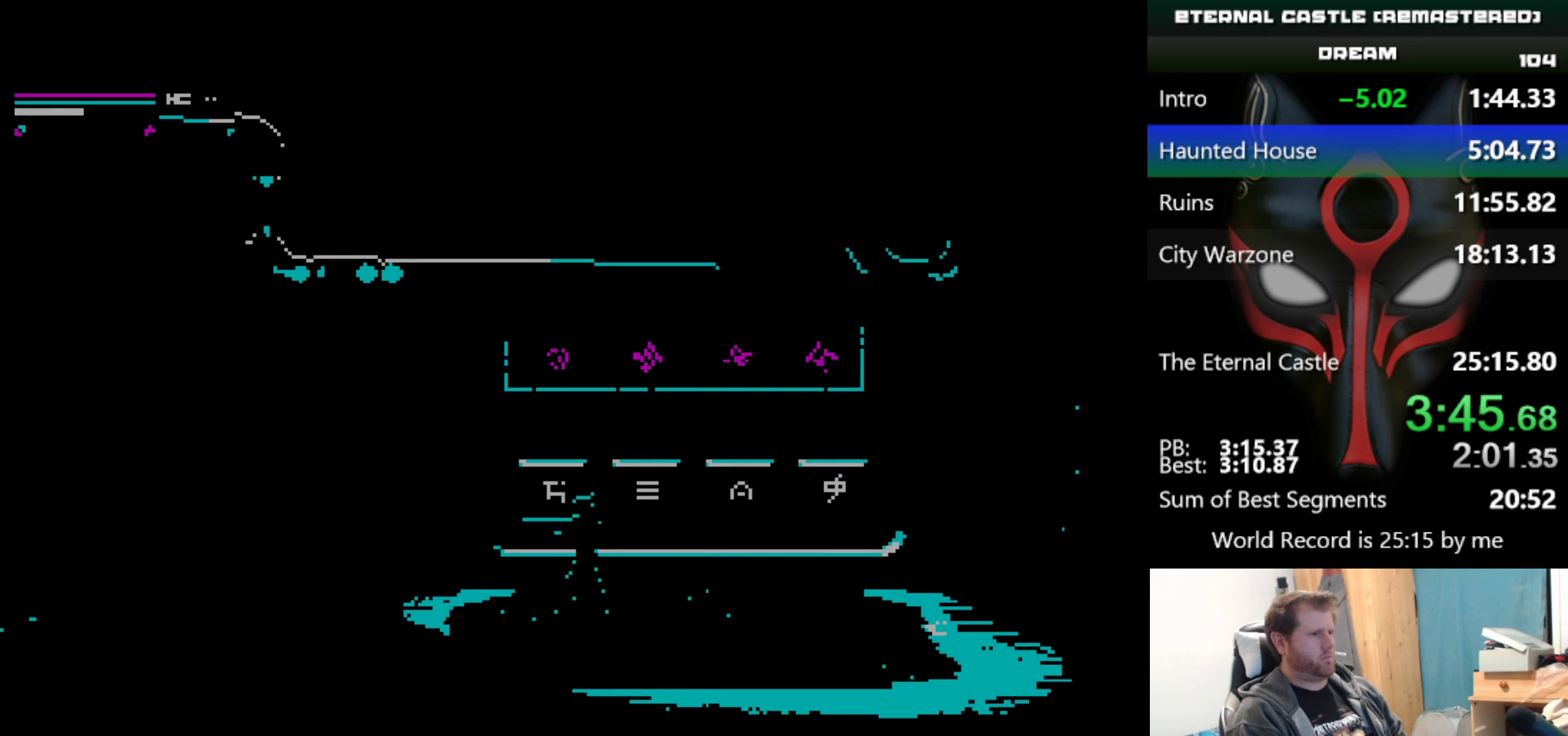
{"keys": ["alt", "up"], "events": [[33, "ctrl", "down"], [133, "ctrl", "up"], [367, "up", "down"]]}
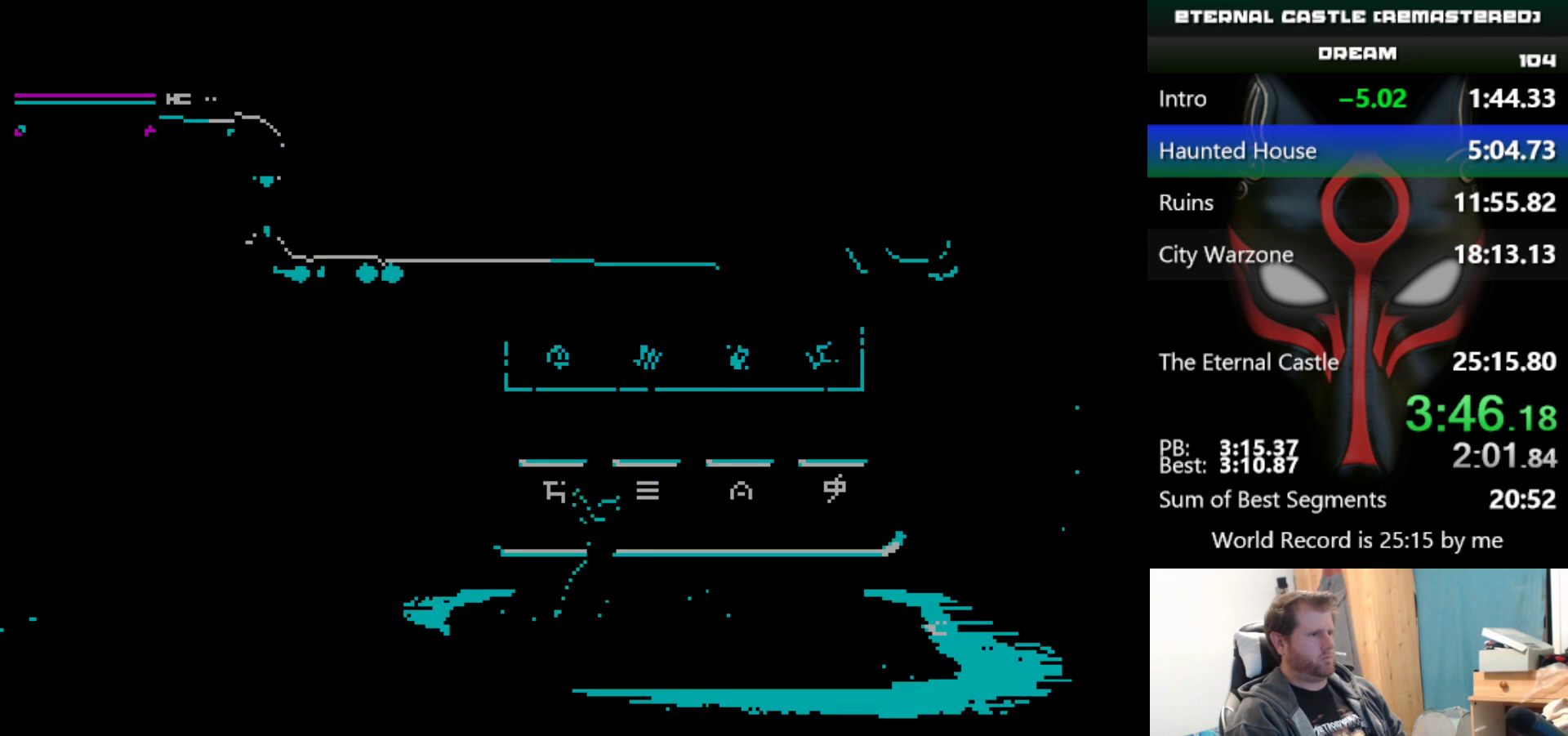
{"keys": ["alt", "up"], "events": []}
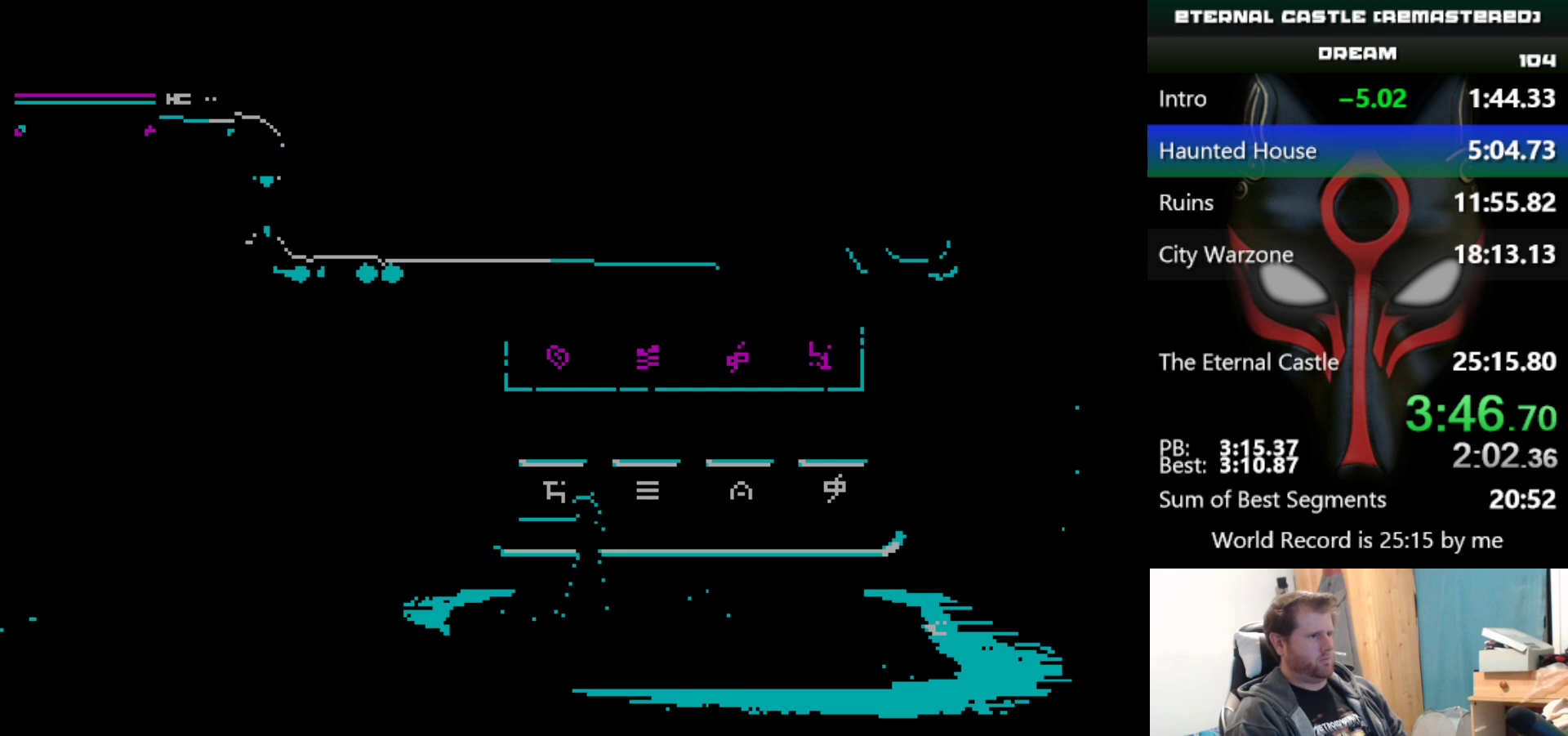
{"keys": ["alt", "up"], "events": []}
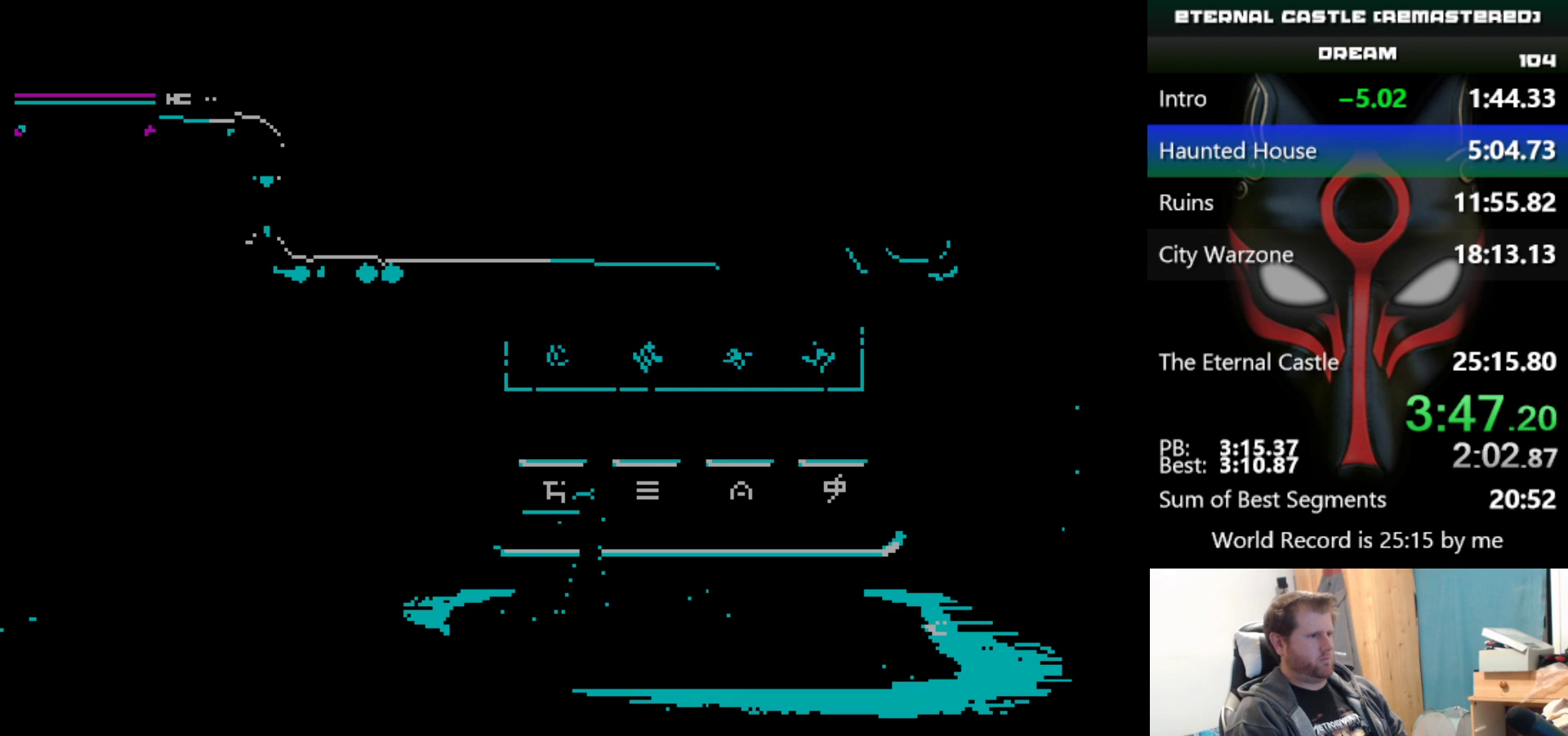
{"keys": ["alt", "up"], "events": [[267, "up", "up"], [317, "up", "down"]]}
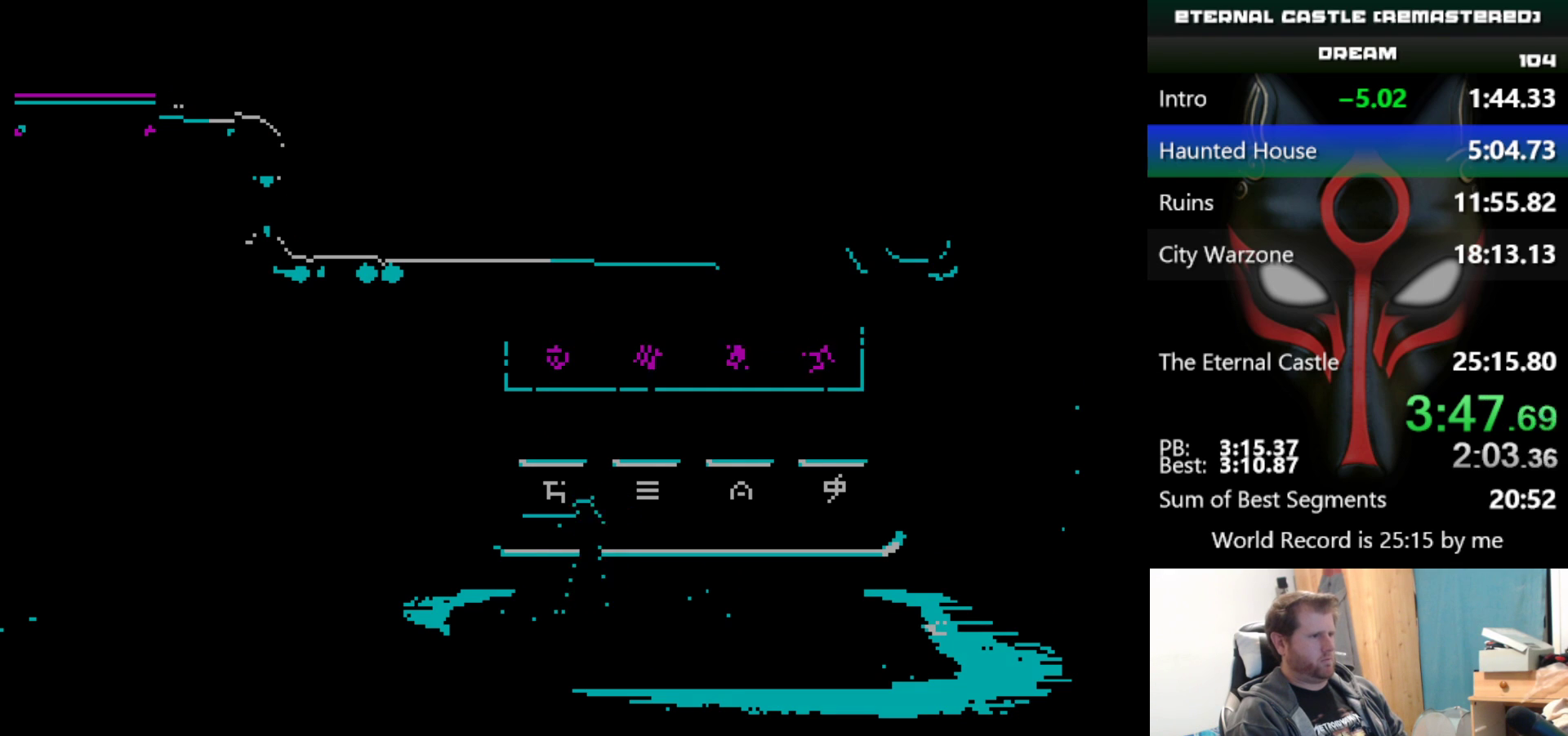
{"keys": ["alt", "up"], "events": [[250, "ctrl", "down"], [433, "ctrl", "up"]]}
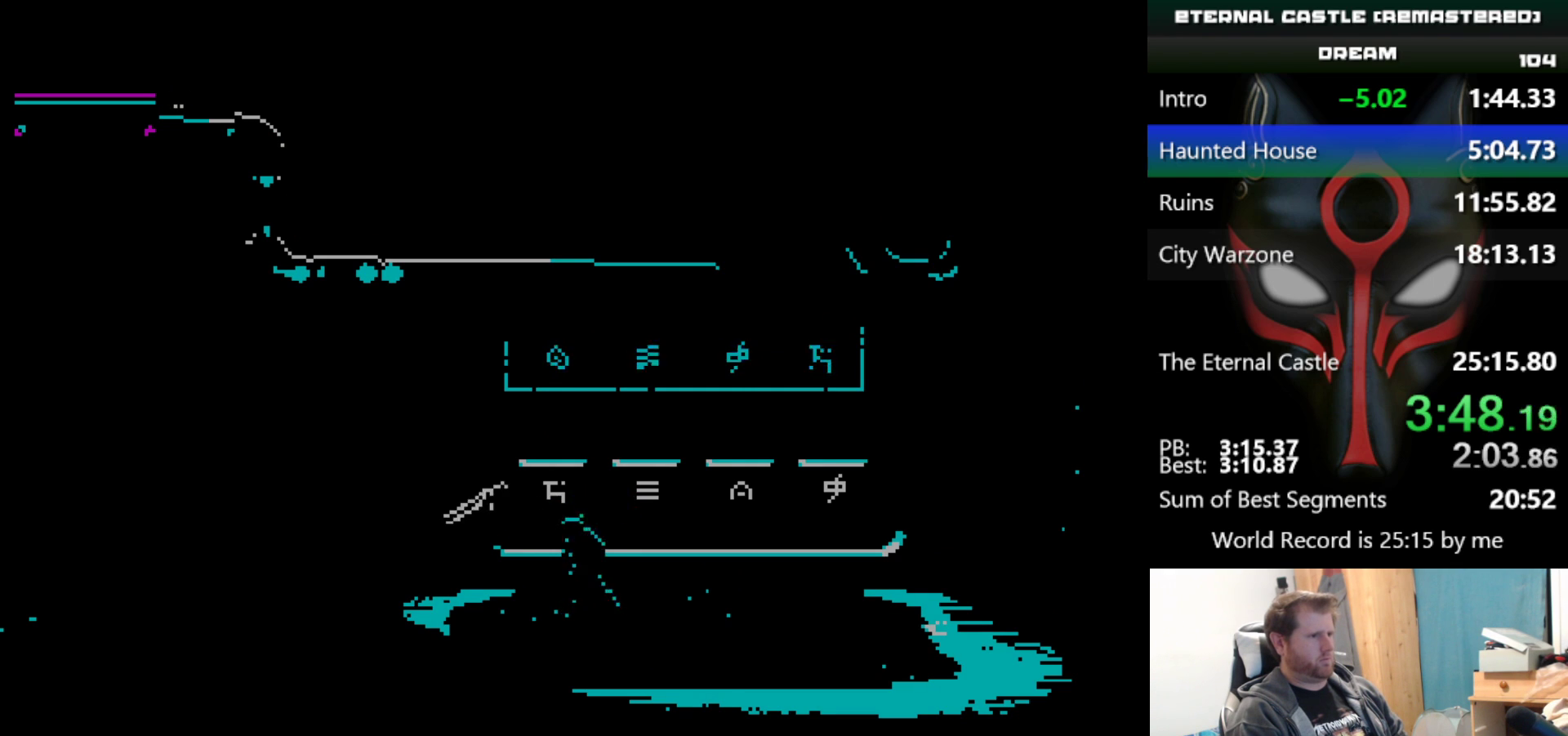
{"keys": [], "events": [[67, "up", "up"], [117, "alt", "up"]]}
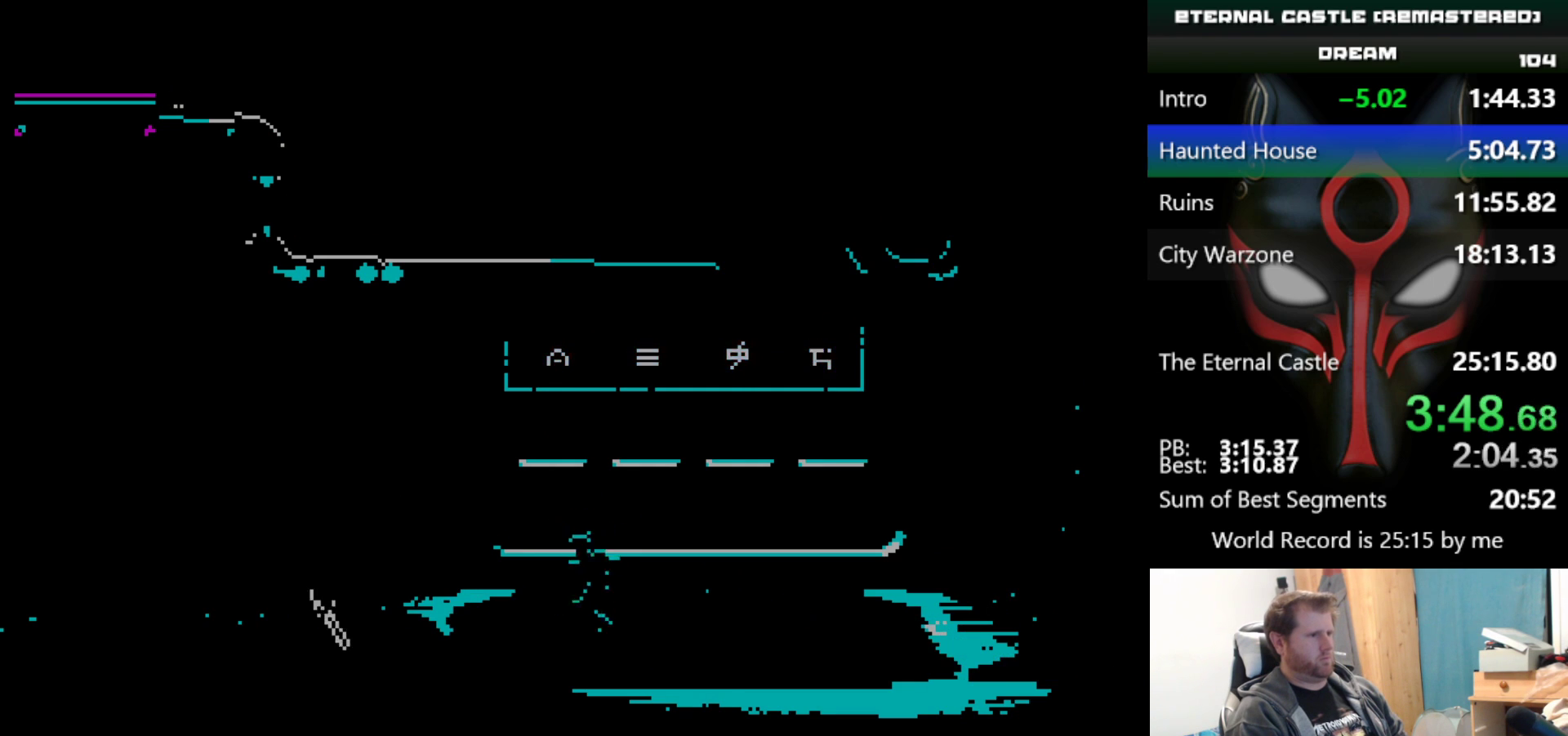
{"keys": [], "events": []}
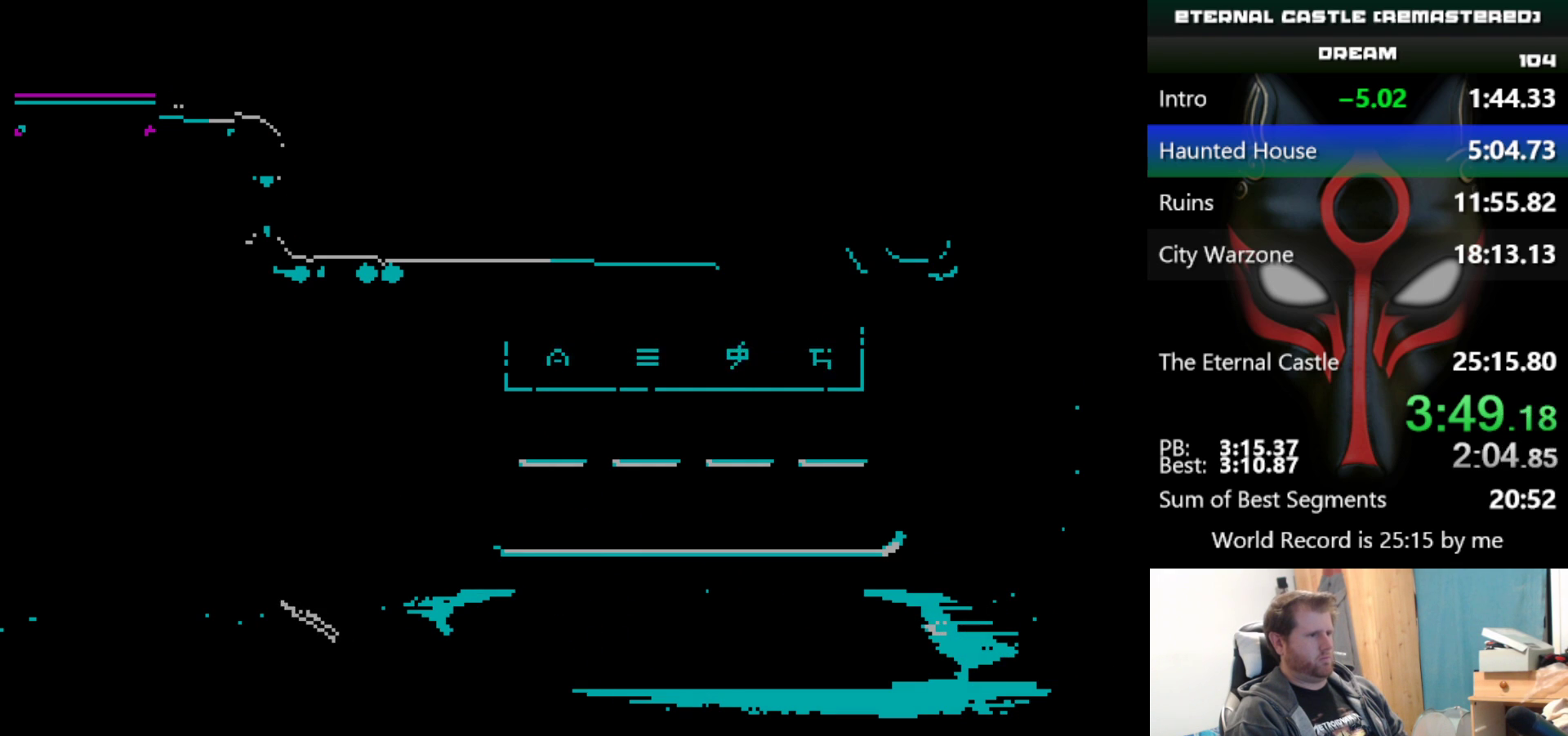
{"keys": ["down", "right"], "events": [[200, "down", "down"], [200, "right", "down"]]}
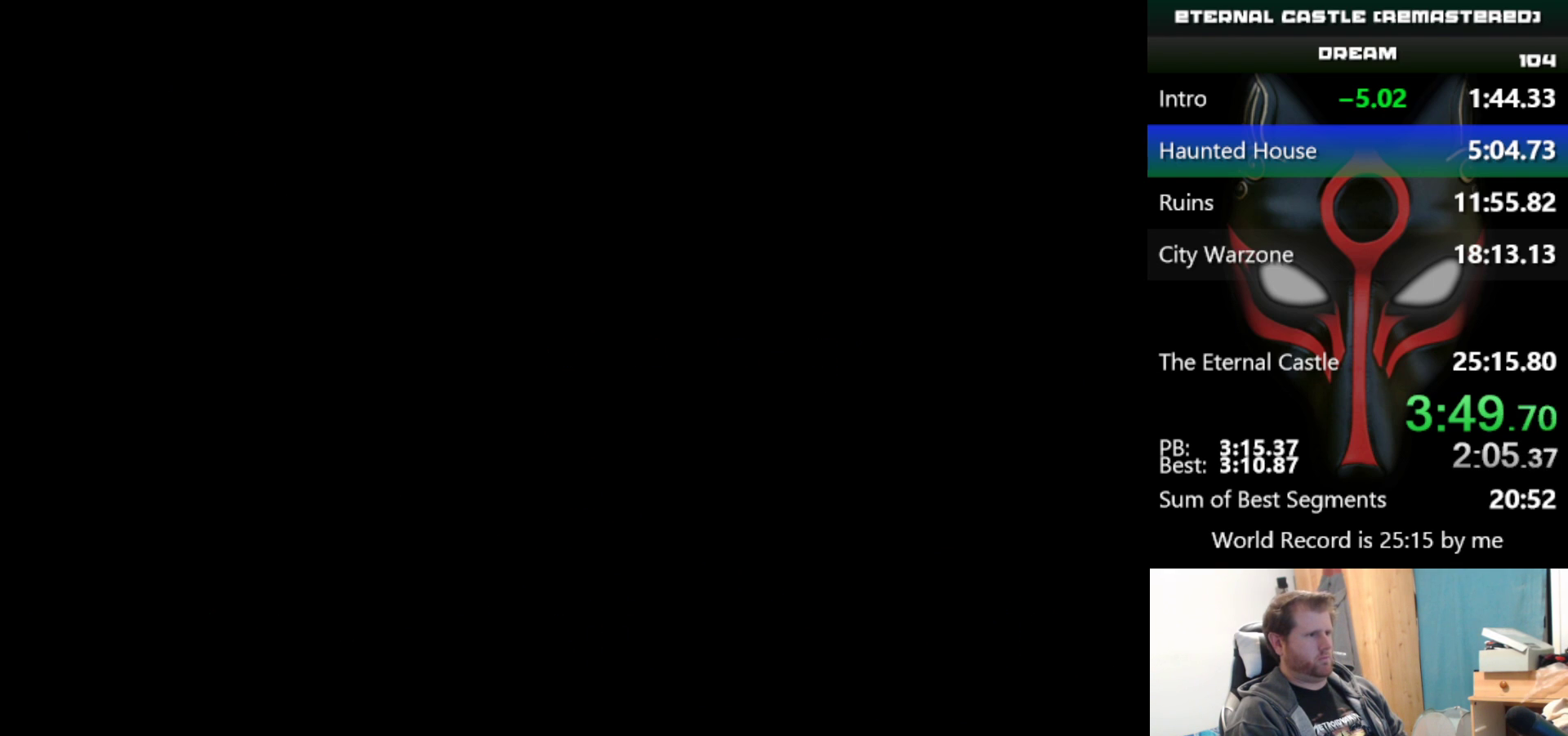
{"keys": ["down", "right"], "events": []}
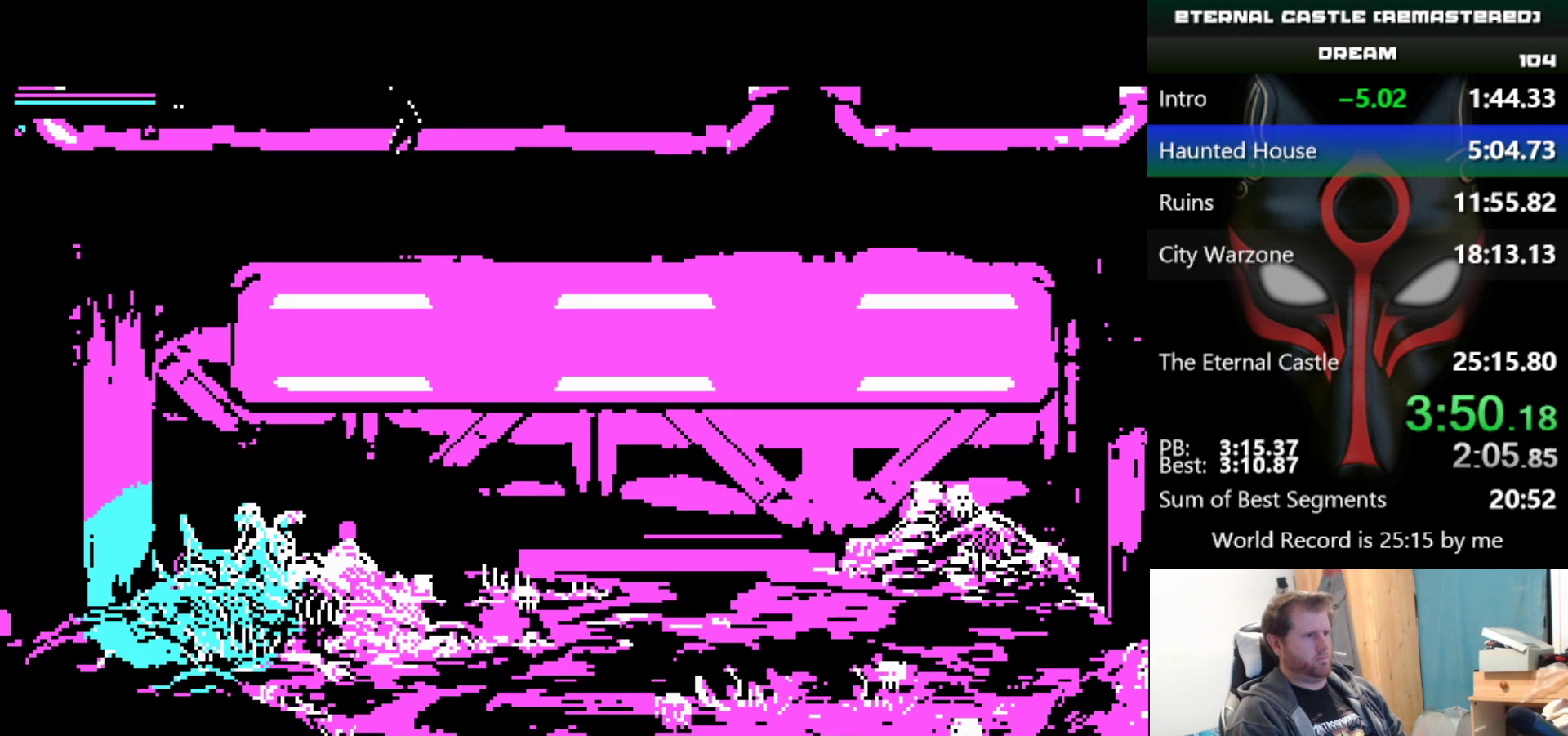
{"keys": ["down", "right"], "events": []}
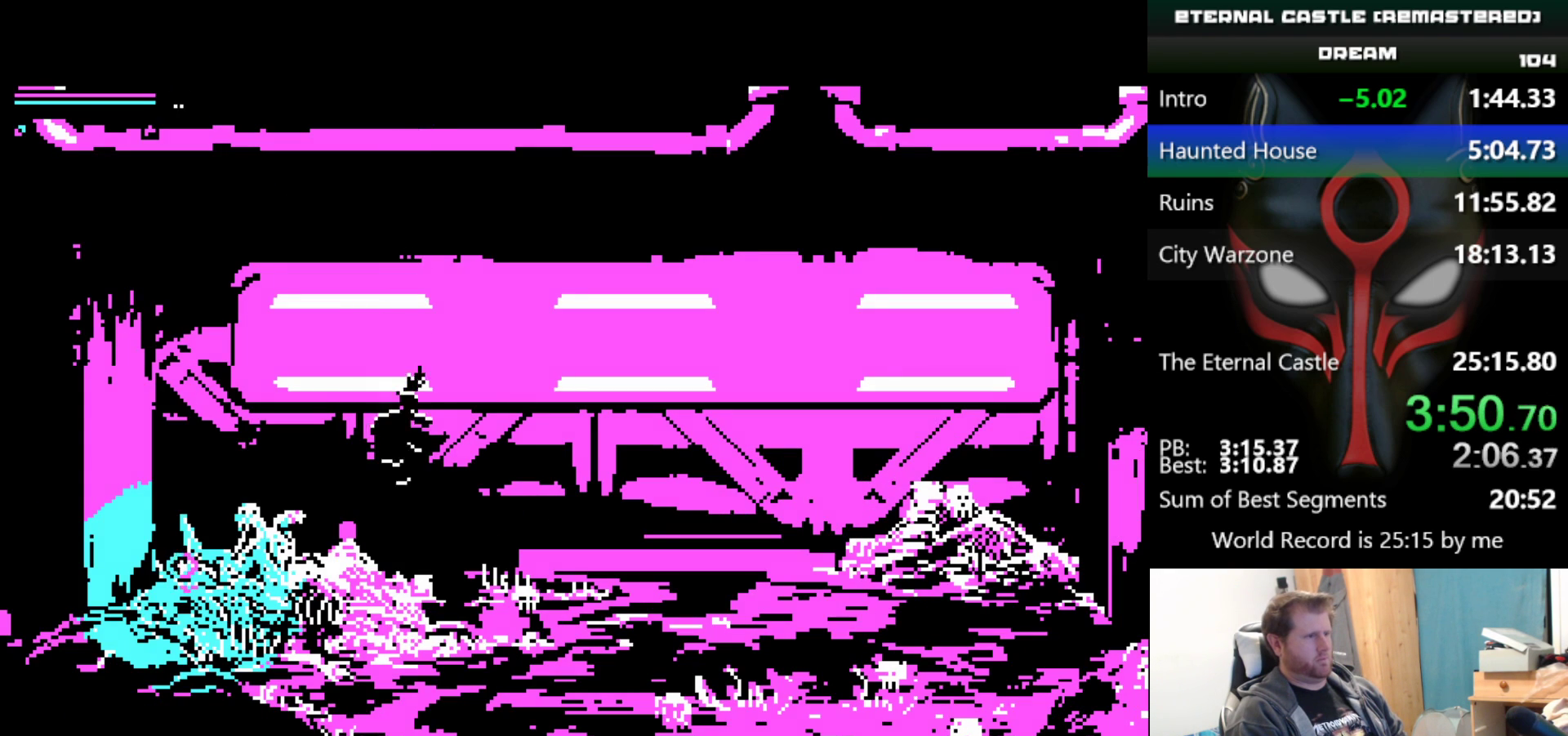
{"keys": ["down", "right"], "events": []}
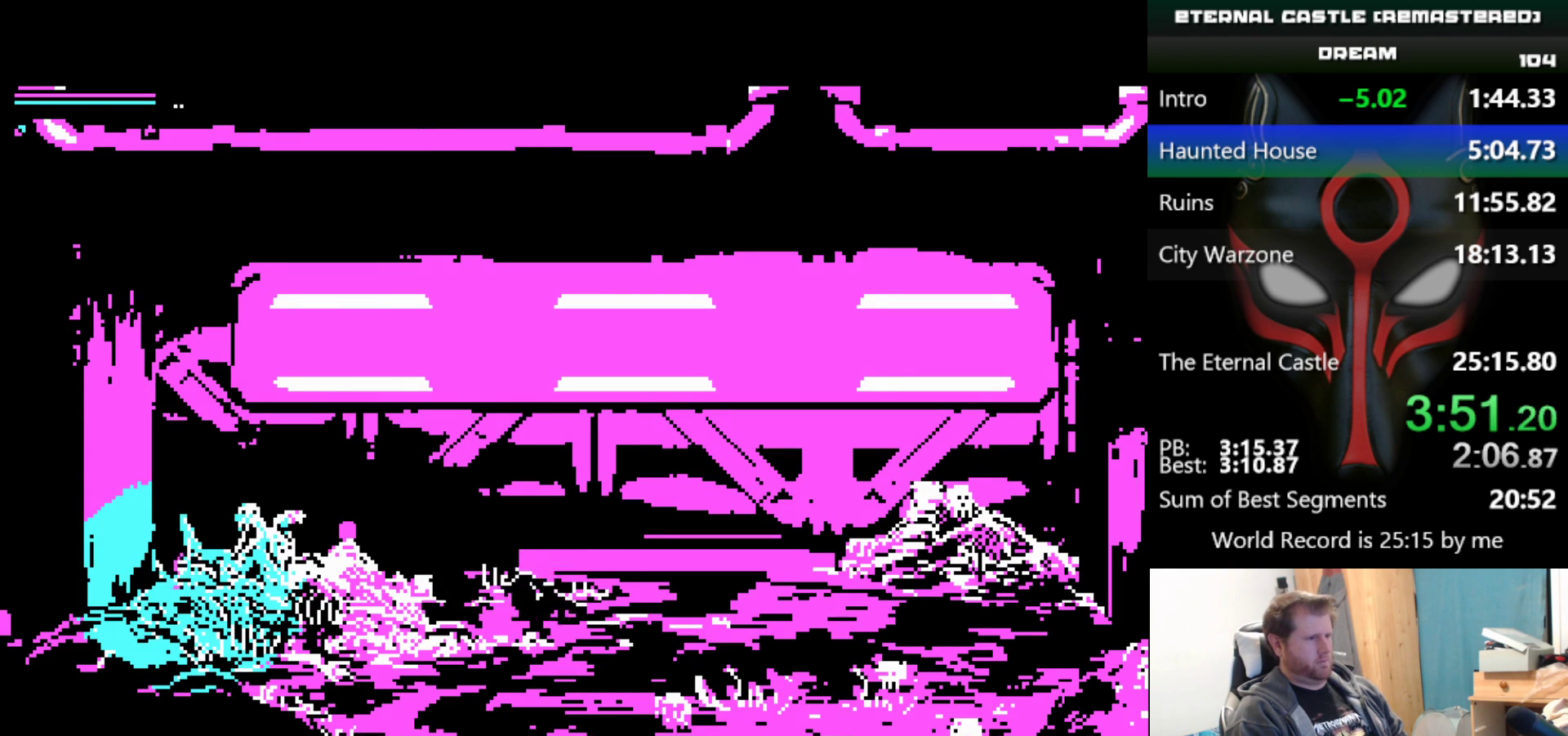
{"keys": ["right", "shift"], "events": [[17, "down", "up"], [17, "shift", "down"]]}
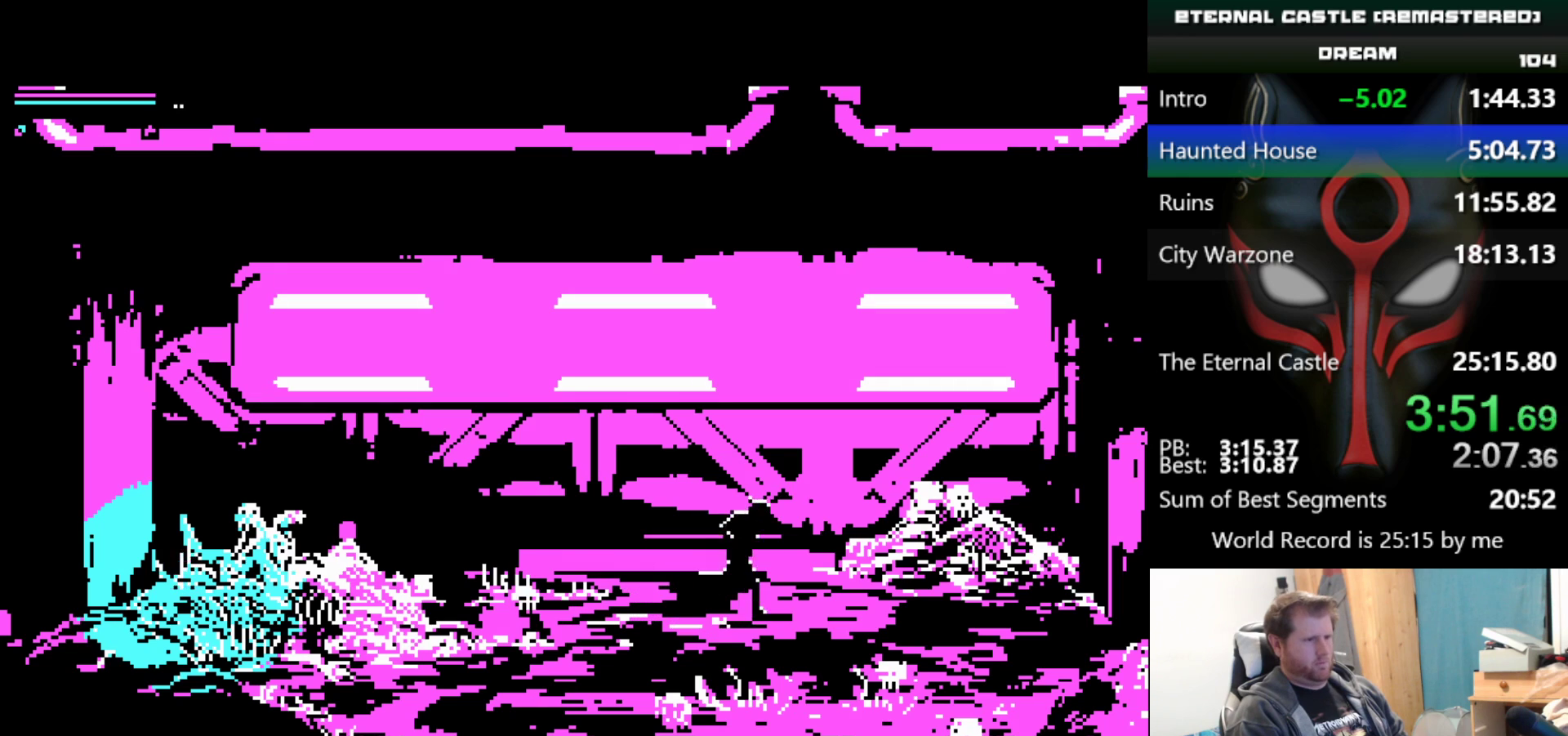
{"keys": ["right", "shift"], "events": []}
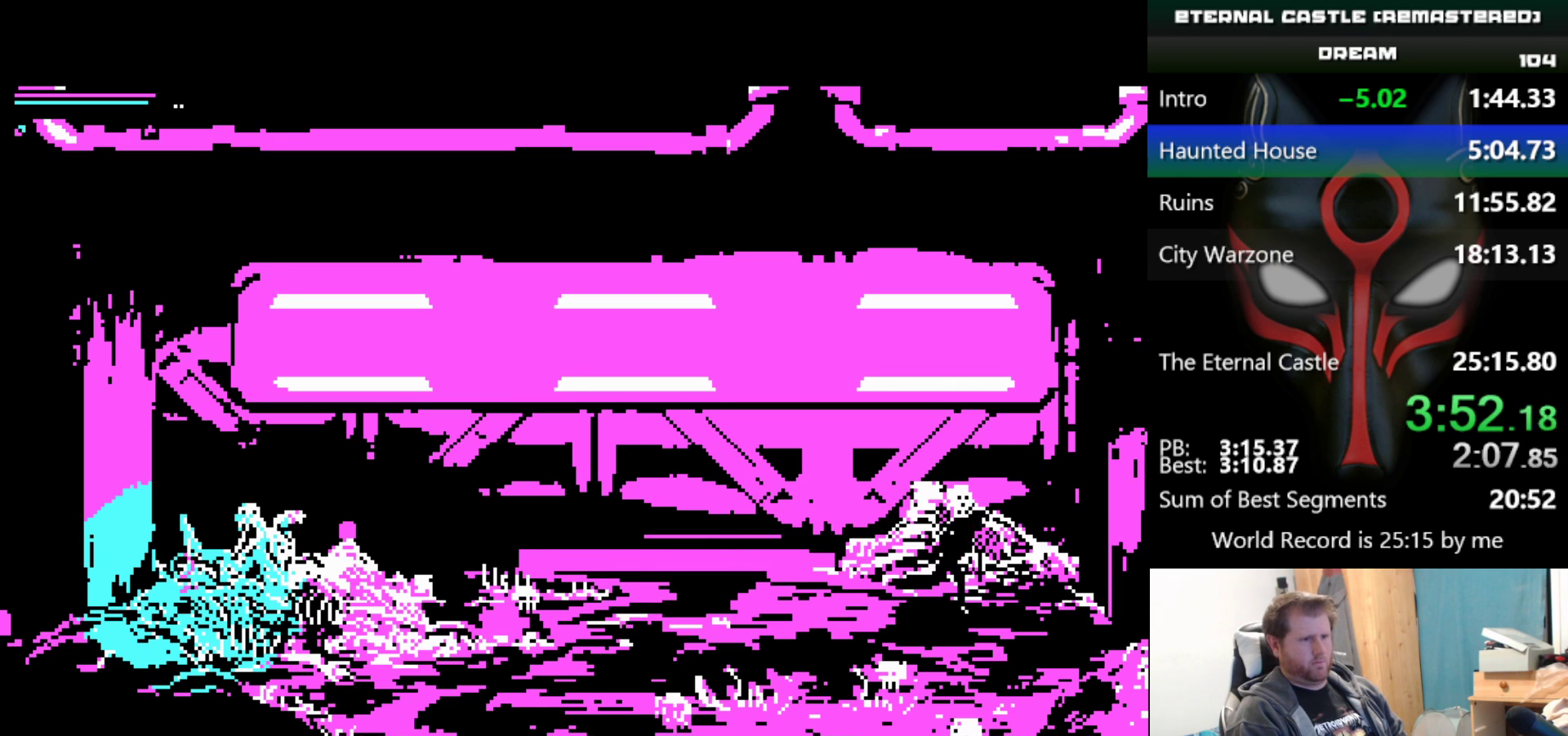
{"keys": ["right", "shift", "up"], "events": [[433, "up", "down"]]}
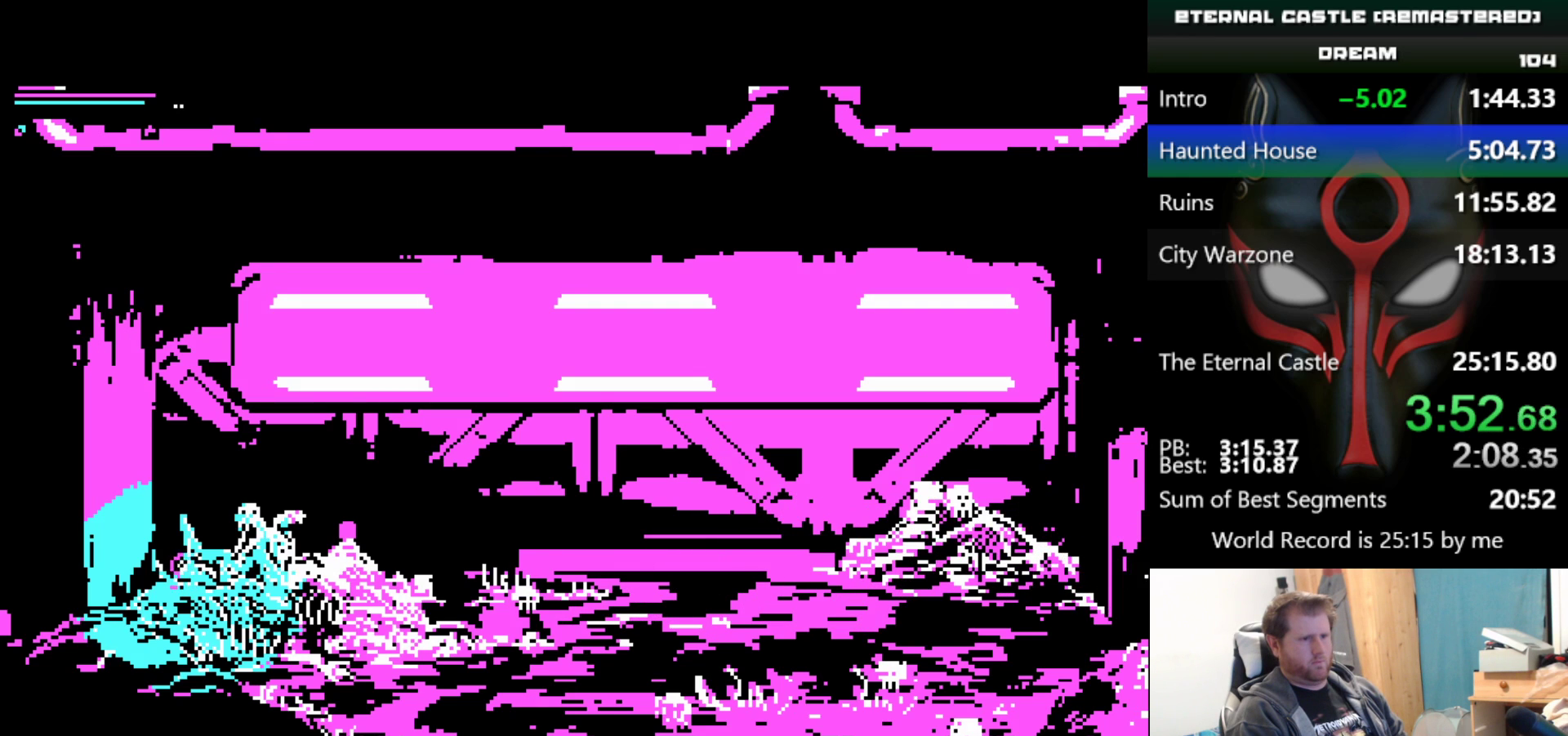
{"keys": ["right", "shift", "up"], "events": []}
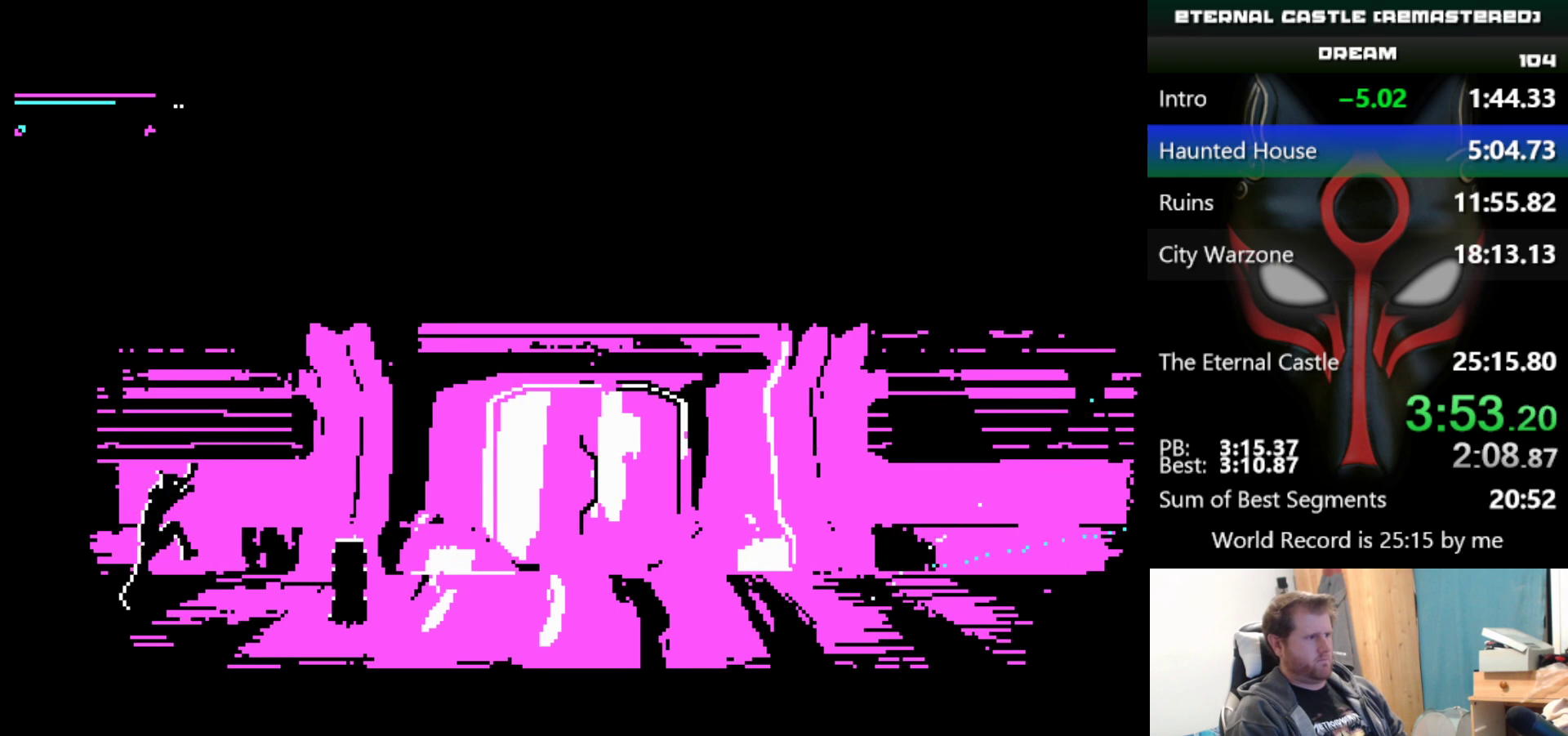
{"keys": ["right", "shift"], "events": [[317, "up", "up"]]}
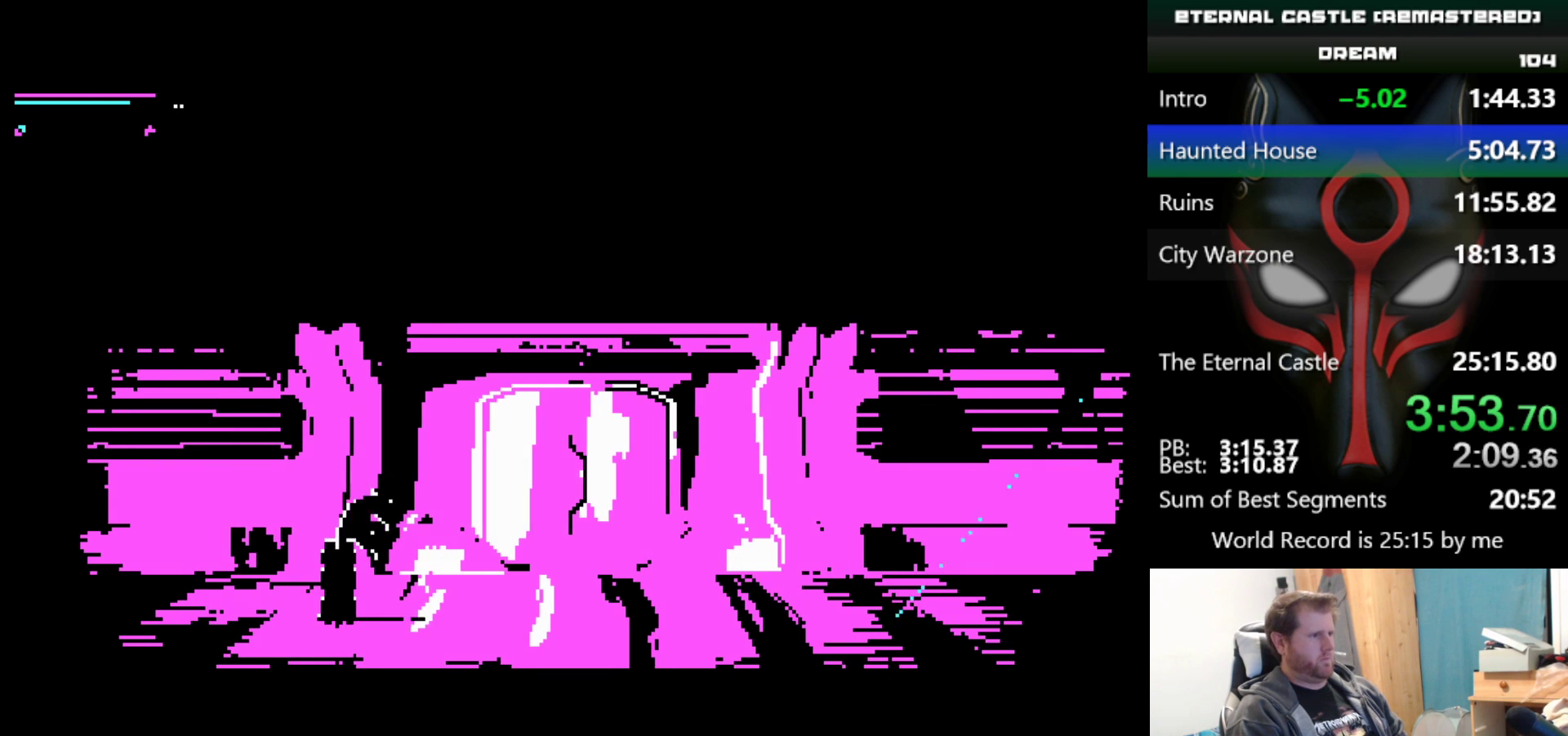
{"keys": ["right", "shift"], "events": []}
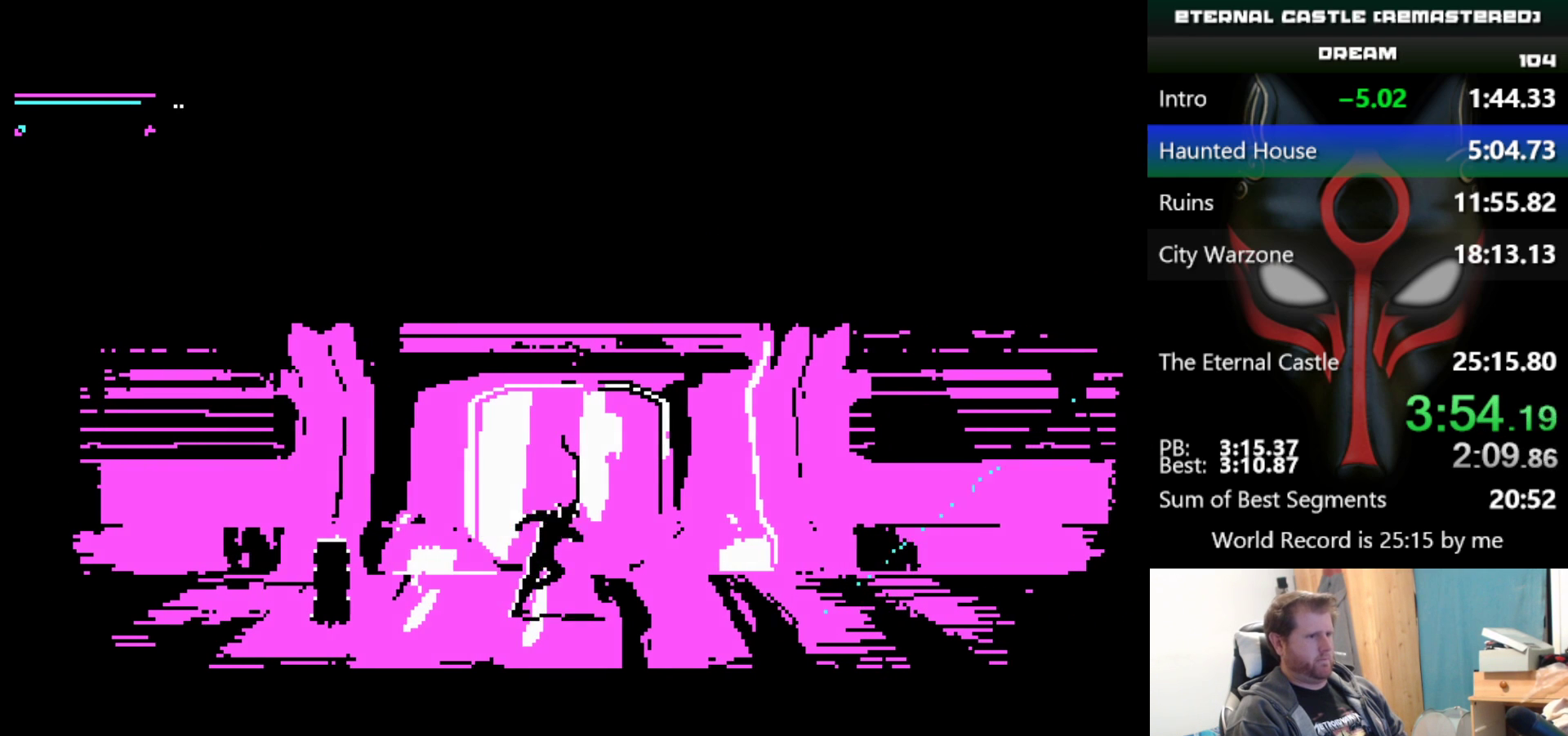
{"keys": ["right", "shift"], "events": []}
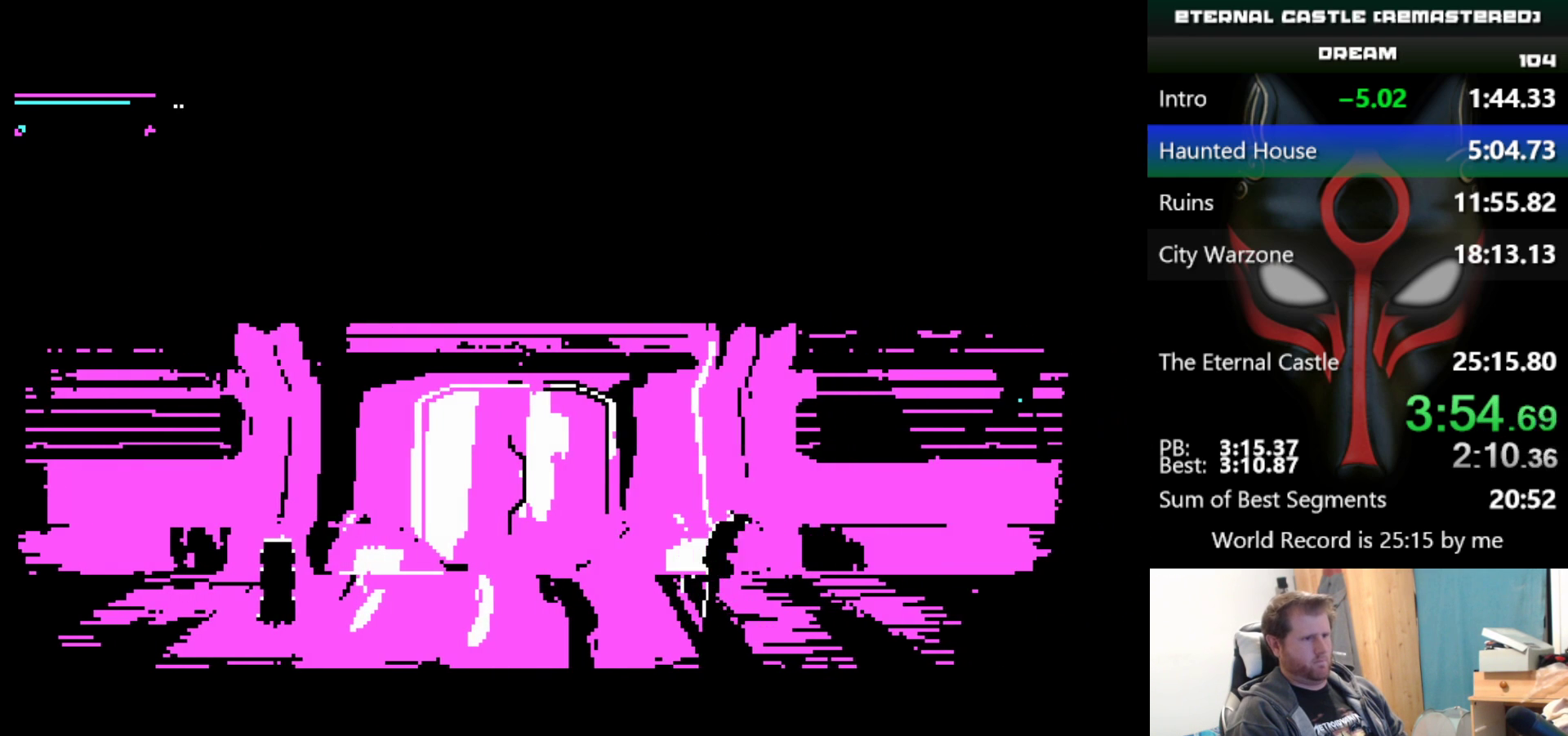
{"keys": ["right", "shift"], "events": []}
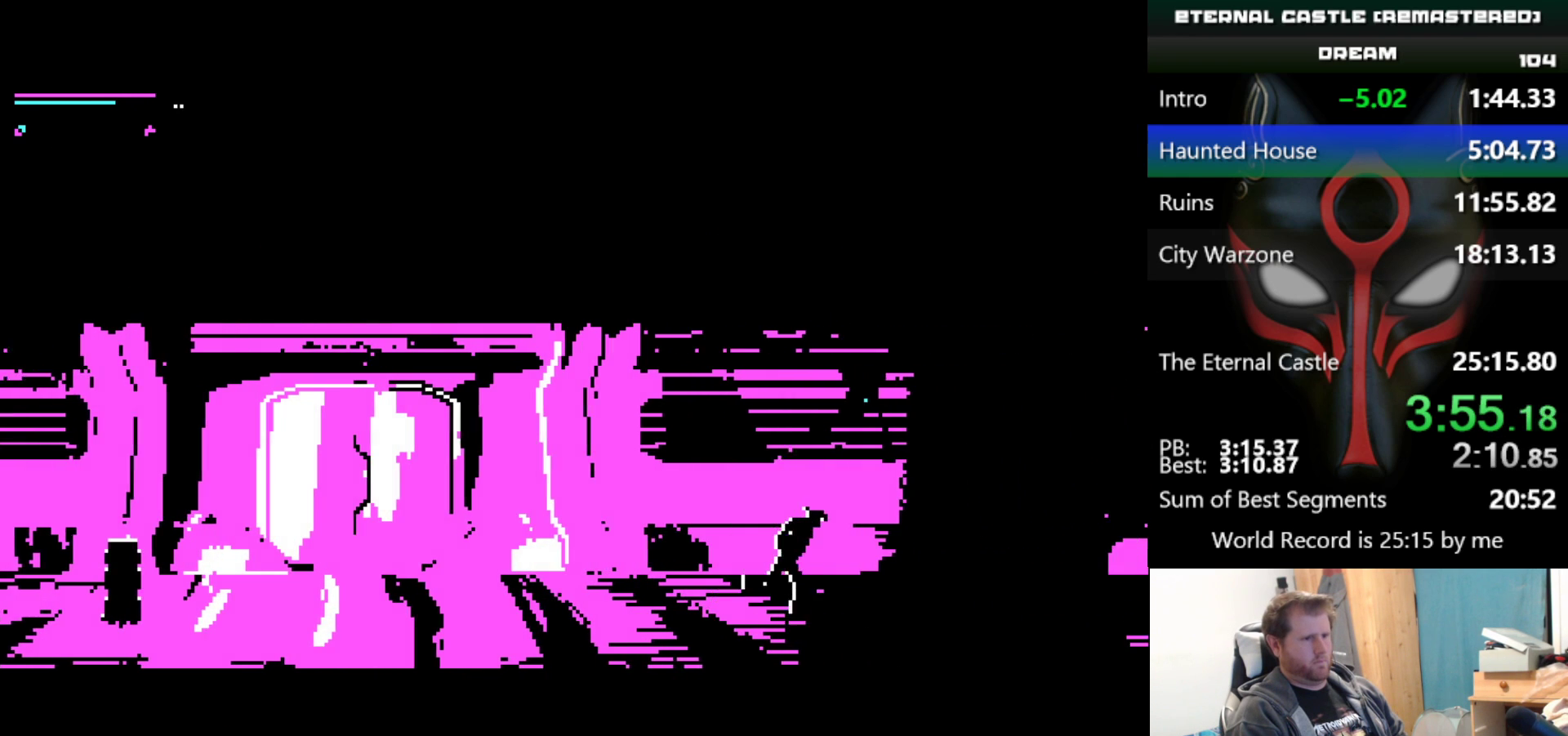
{"keys": ["right", "shift"], "events": []}